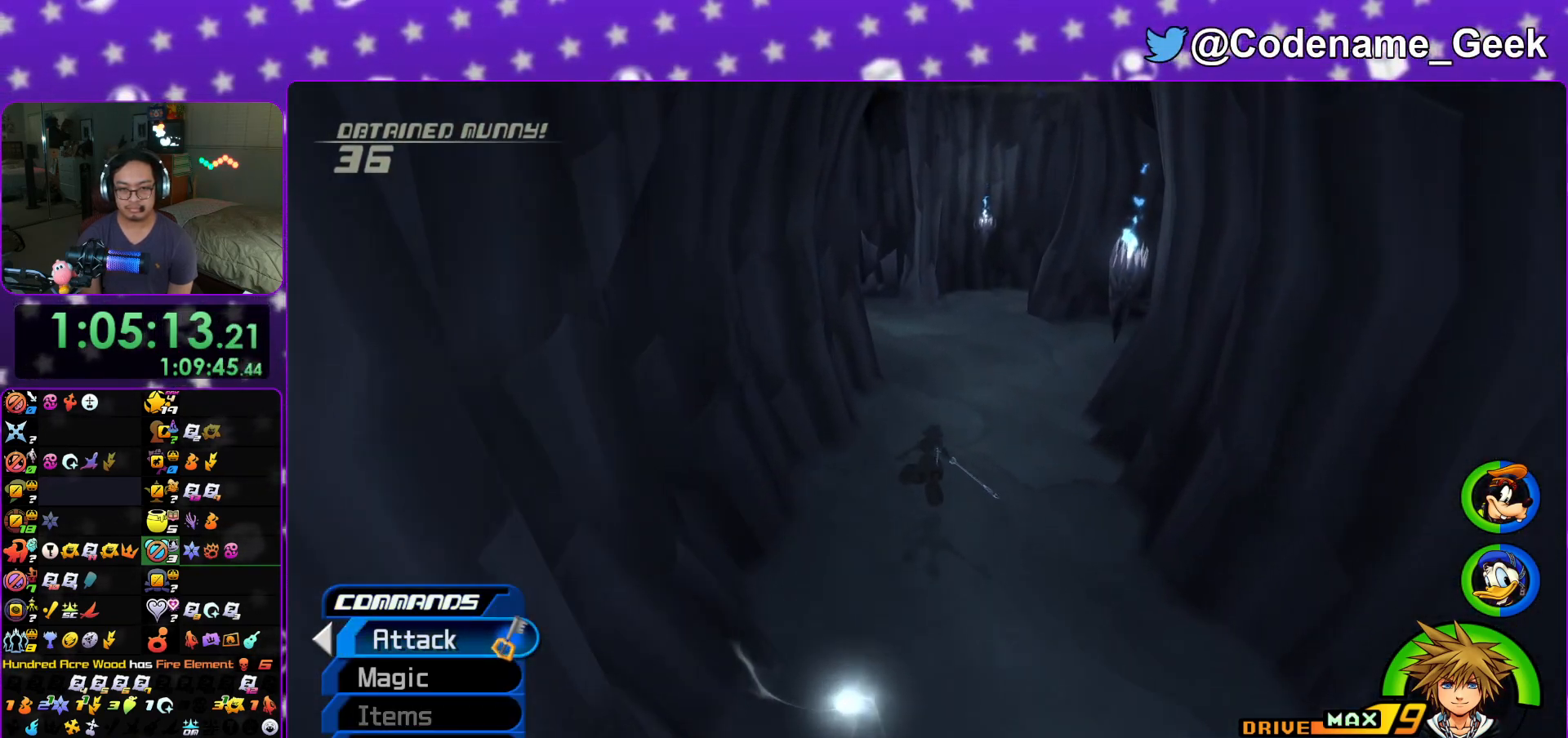
Gameplay with a controller (Nintendo layout); each line is a JSON object with the inputs held at the frame after it. "events" lists button and stick changes between this image and that frame as [ms after this image, input, new state], when the widget could be followed in between. Not read: L3 R3.
{"buttons": ["Y"], "left_stick": "up", "right_stick": "center", "events": [[83, "right_stick", "left"], [133, "right_stick", "center"]]}
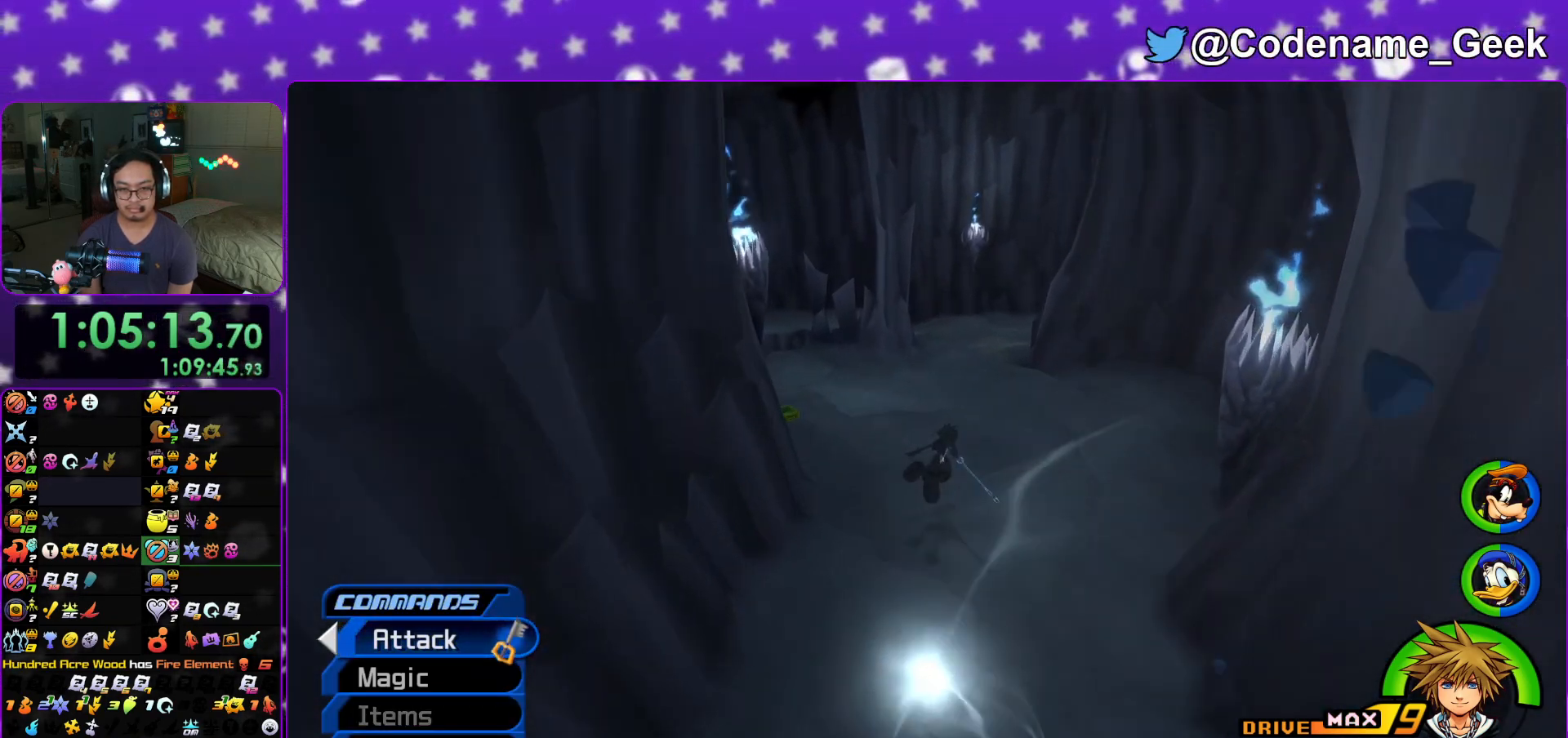
{"buttons": ["Y"], "left_stick": "up", "right_stick": "left", "events": [[384, "right_stick", "left"]]}
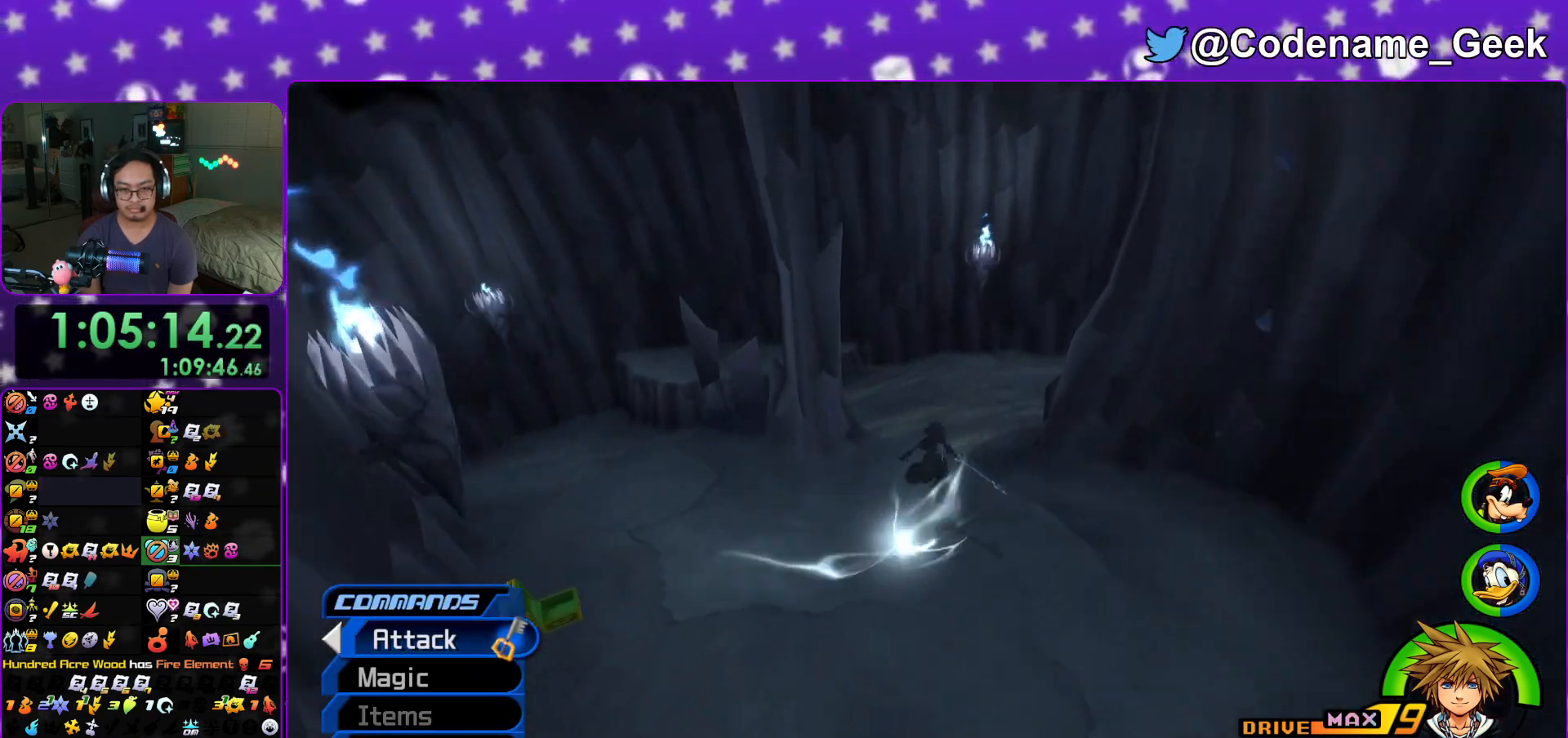
{"buttons": [], "left_stick": "left", "right_stick": "center", "events": [[50, "right_stick", "center"], [217, "right_stick", "left"], [267, "left_stick", "up-left"], [384, "right_stick", "center"], [400, "Y", "up"], [400, "left_stick", "left"]]}
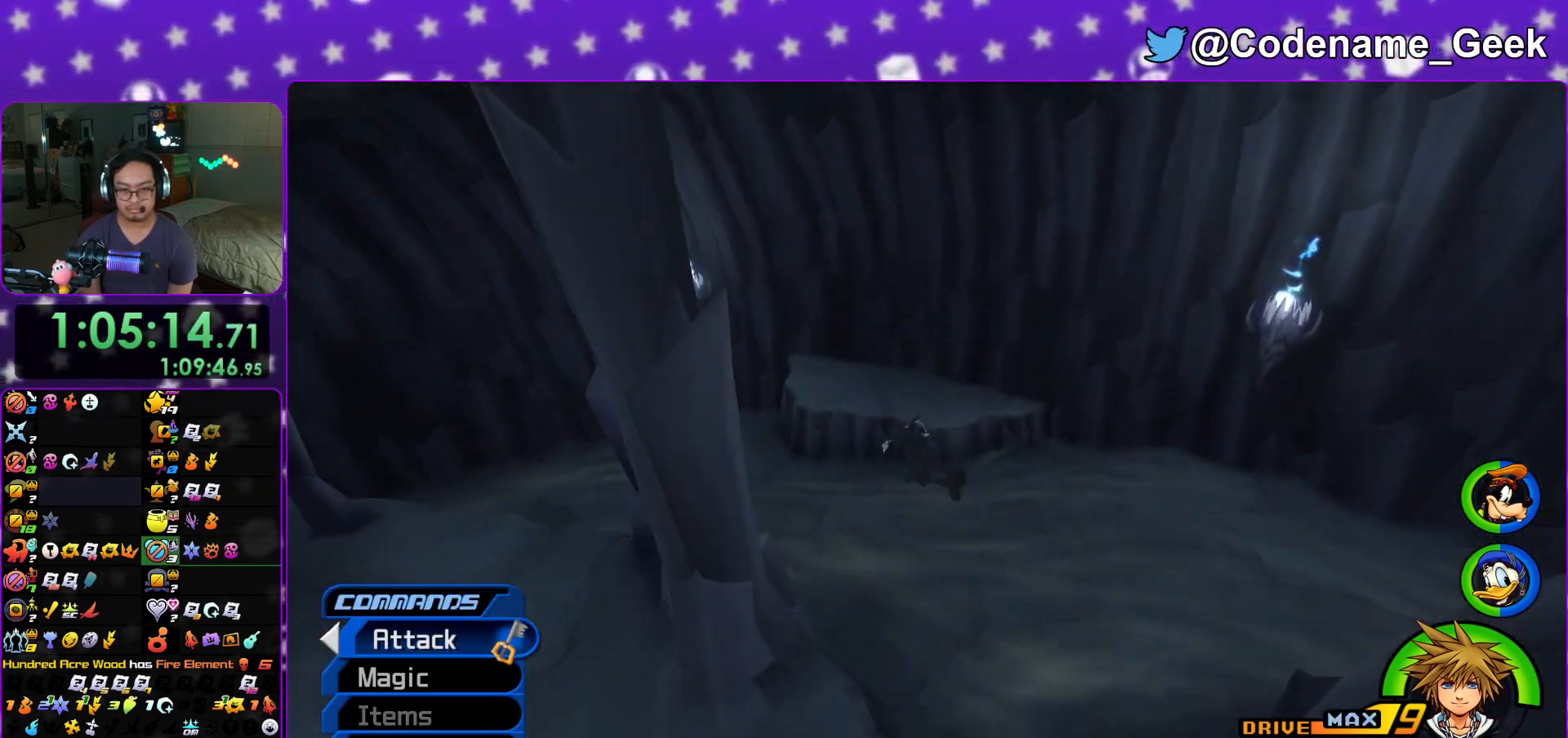
{"buttons": [], "left_stick": "up-left", "right_stick": "right", "events": [[117, "left_stick", "up-left"], [151, "right_stick", "left"], [284, "right_stick", "center"], [484, "right_stick", "right"]]}
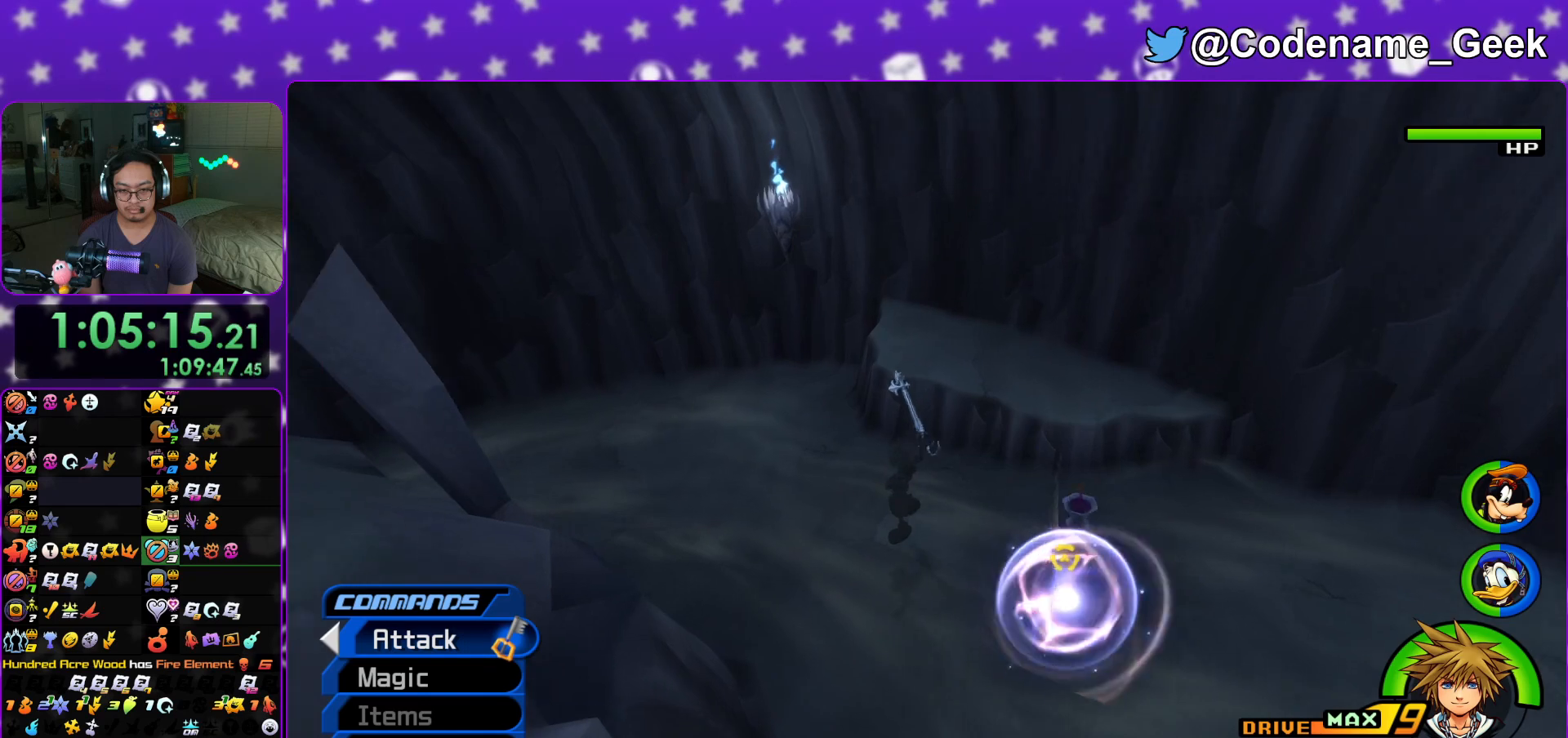
{"buttons": ["A", "R1"], "left_stick": "up-right", "right_stick": "right", "events": [[34, "left_stick", "center"], [134, "left_stick", "down-right"], [284, "left_stick", "right"], [384, "R1", "down"], [384, "left_stick", "up-right"], [401, "A", "down"]]}
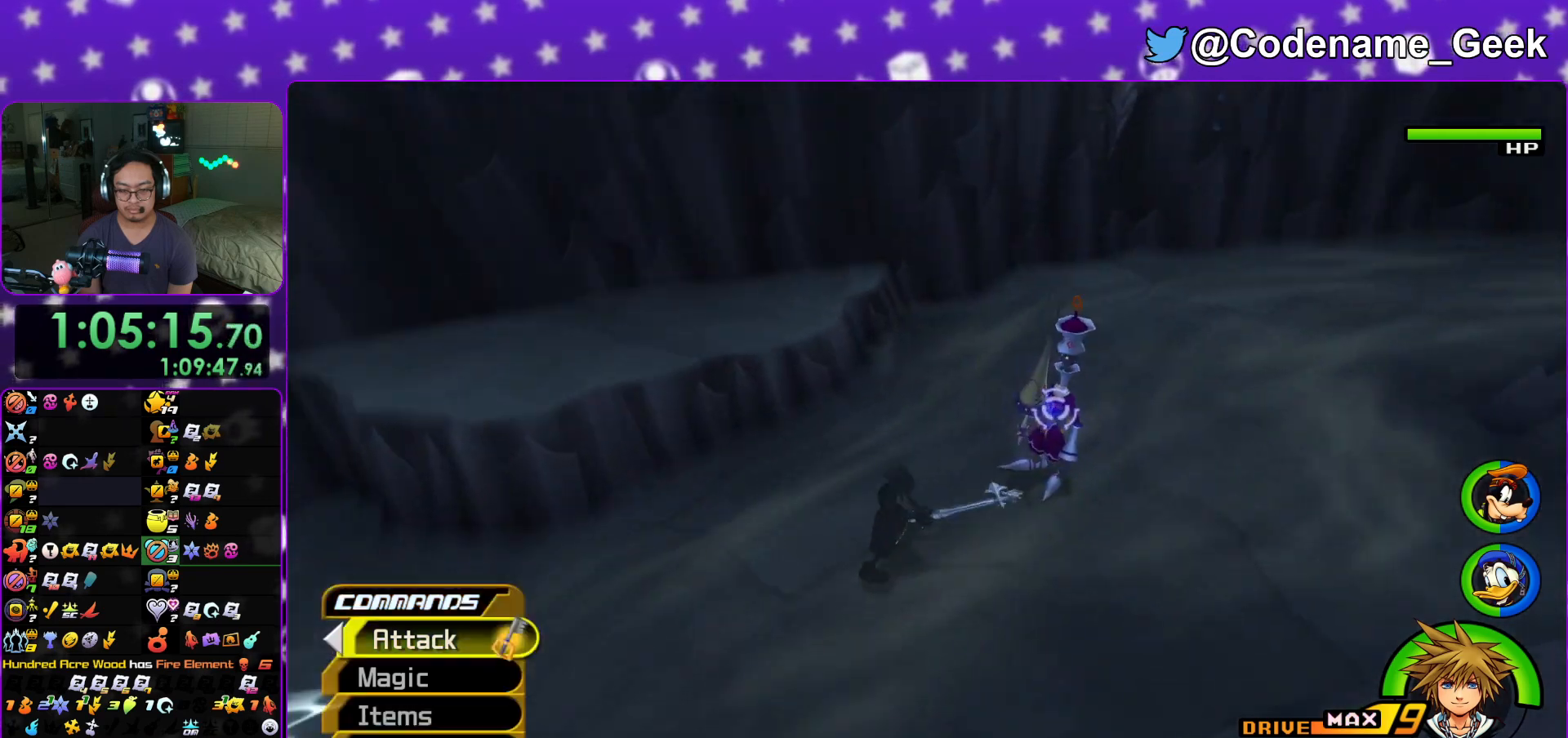
{"buttons": [], "left_stick": "up-right", "right_stick": "center", "events": [[33, "A", "up"], [67, "R1", "up"], [83, "right_stick", "center"], [117, "A", "down"], [233, "A", "up"], [333, "A", "down"], [434, "right_stick", "right"], [467, "A", "up"], [500, "right_stick", "center"]]}
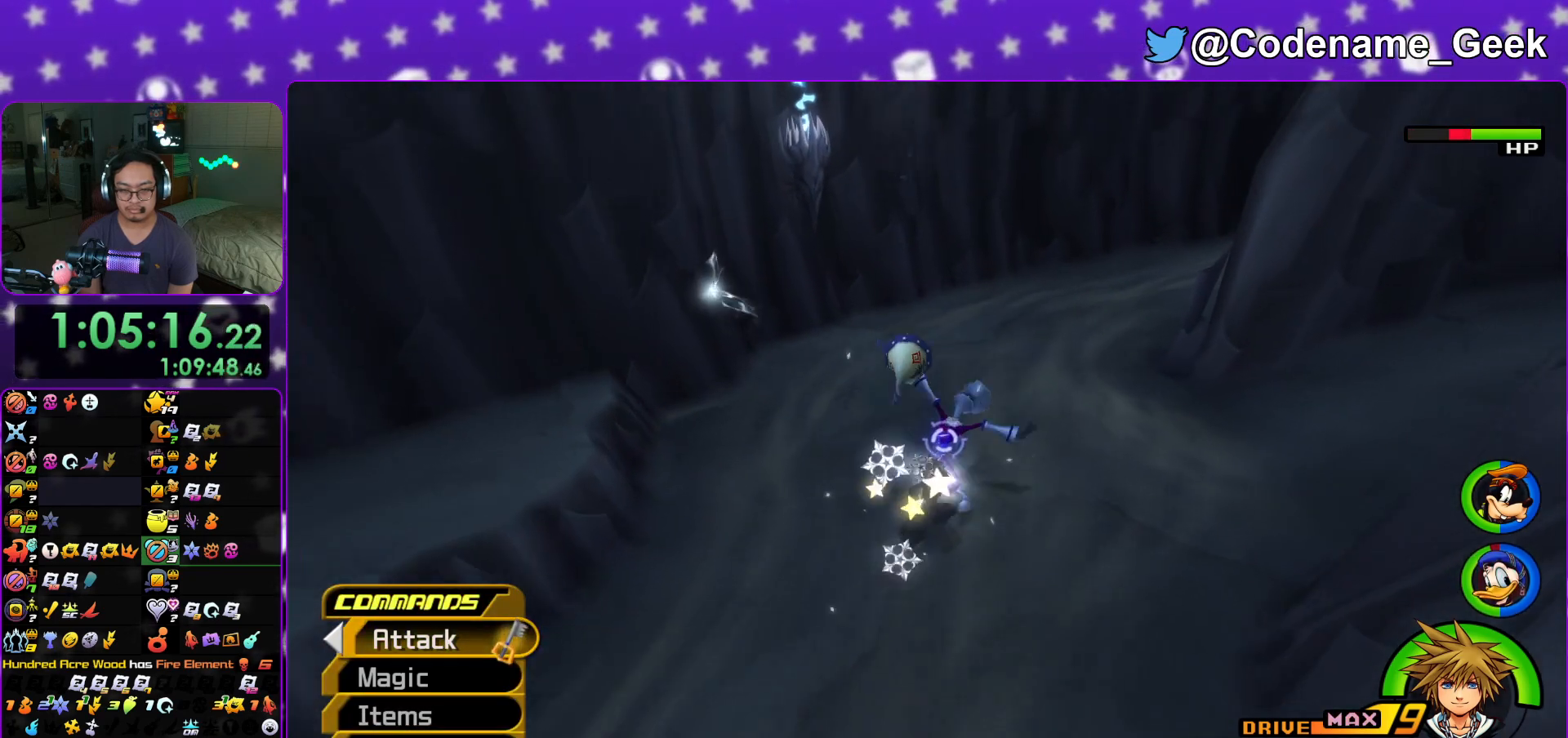
{"buttons": ["A"], "left_stick": "up-right", "right_stick": "center", "events": [[34, "A", "down"], [184, "A", "up"], [251, "A", "down"], [367, "A", "up"], [451, "A", "down"]]}
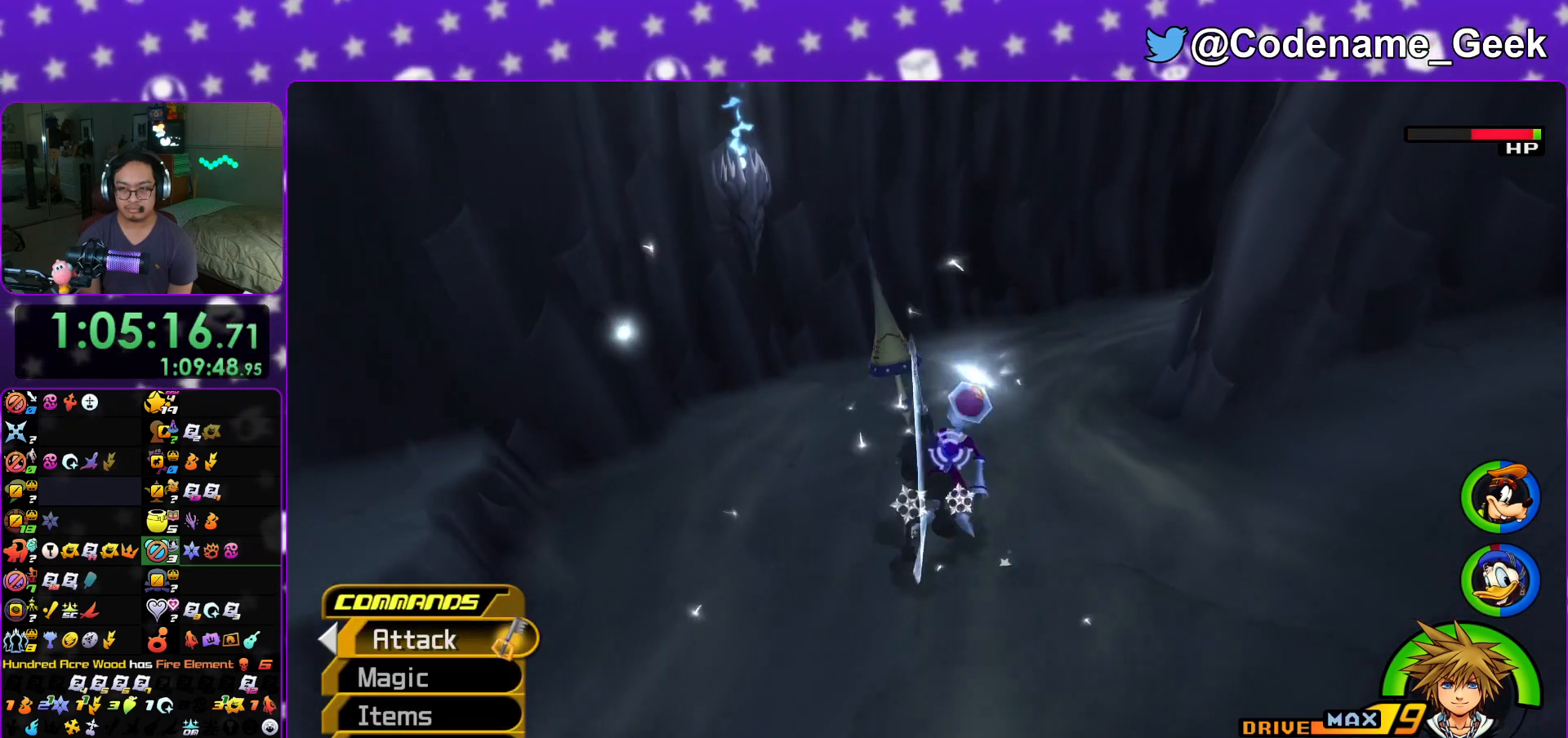
{"buttons": [], "left_stick": "up-right", "right_stick": "center", "events": [[83, "A", "up"], [167, "A", "down"], [267, "A", "up"], [350, "A", "down"], [467, "A", "up"]]}
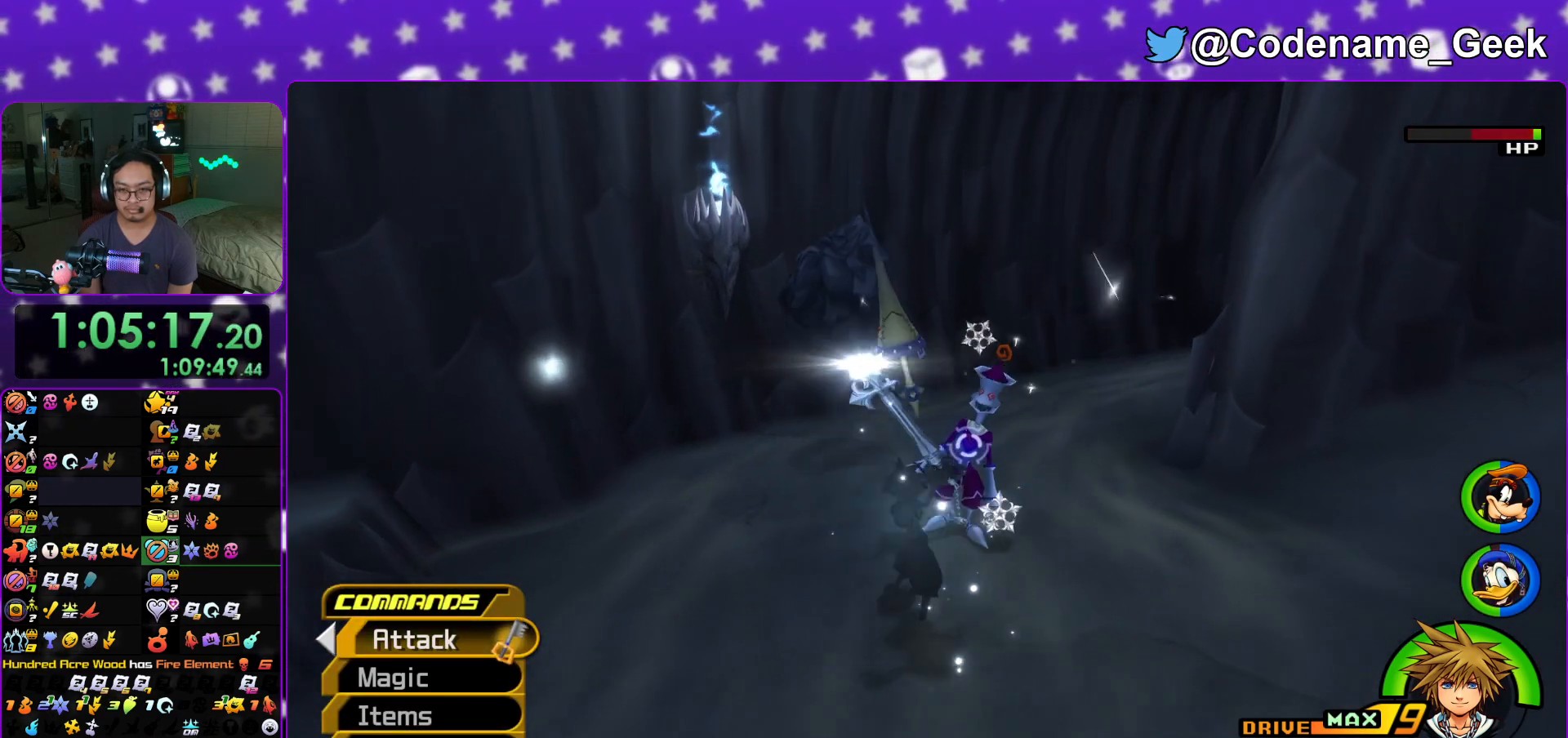
{"buttons": [], "left_stick": "up", "right_stick": "center", "events": [[34, "A", "down"], [150, "right_stick", "down"], [184, "A", "up"], [184, "left_stick", "center"], [267, "right_stick", "center"], [351, "right_stick", "down"], [417, "L1", "down"], [417, "left_stick", "up"], [434, "right_stick", "center"], [501, "L1", "up"]]}
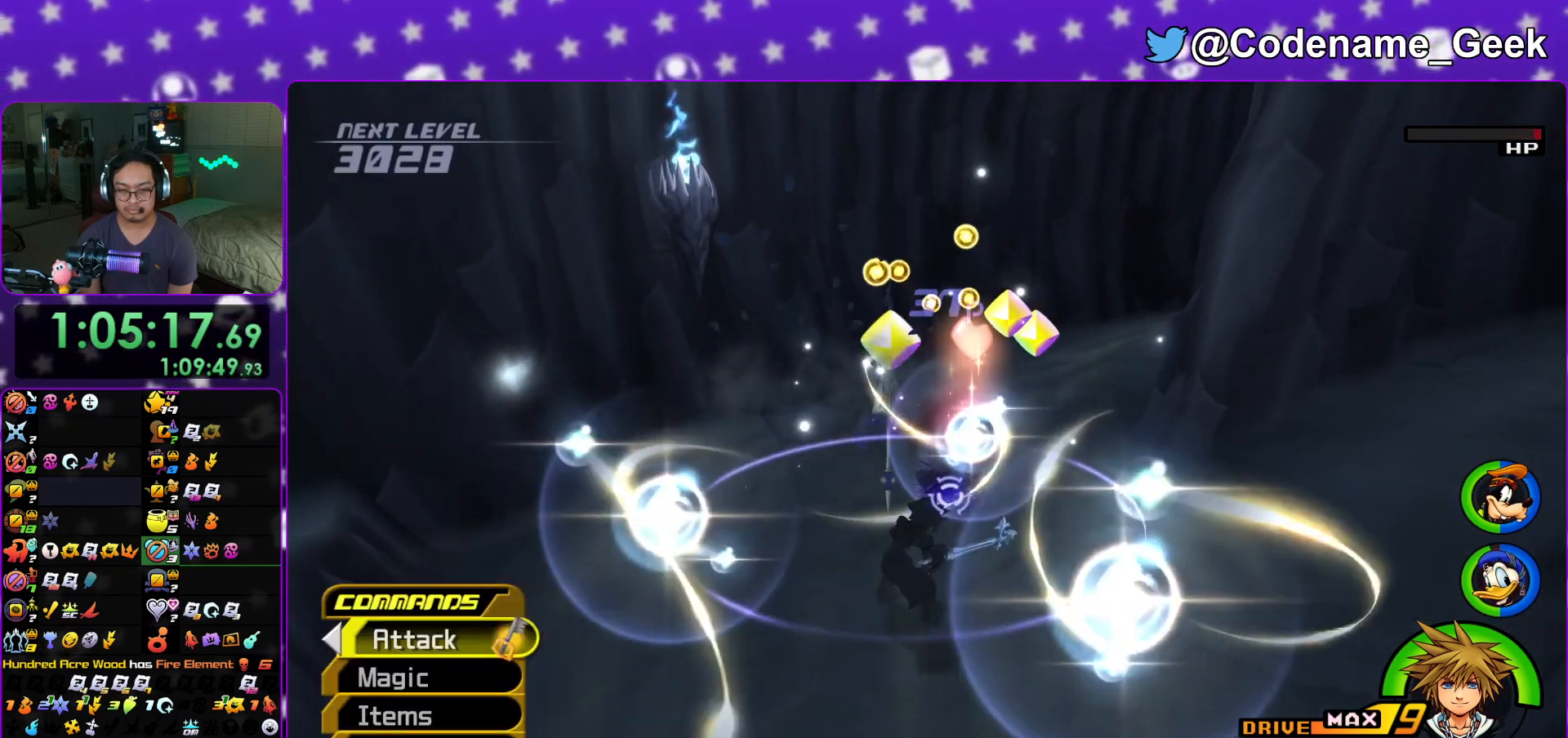
{"buttons": [], "left_stick": "up", "right_stick": "center", "events": [[167, "L1", "down"], [200, "right_stick", "down-right"], [233, "L1", "up"], [300, "right_stick", "center"], [367, "L1", "down"], [384, "right_stick", "down-right"], [484, "L1", "up"], [500, "right_stick", "center"]]}
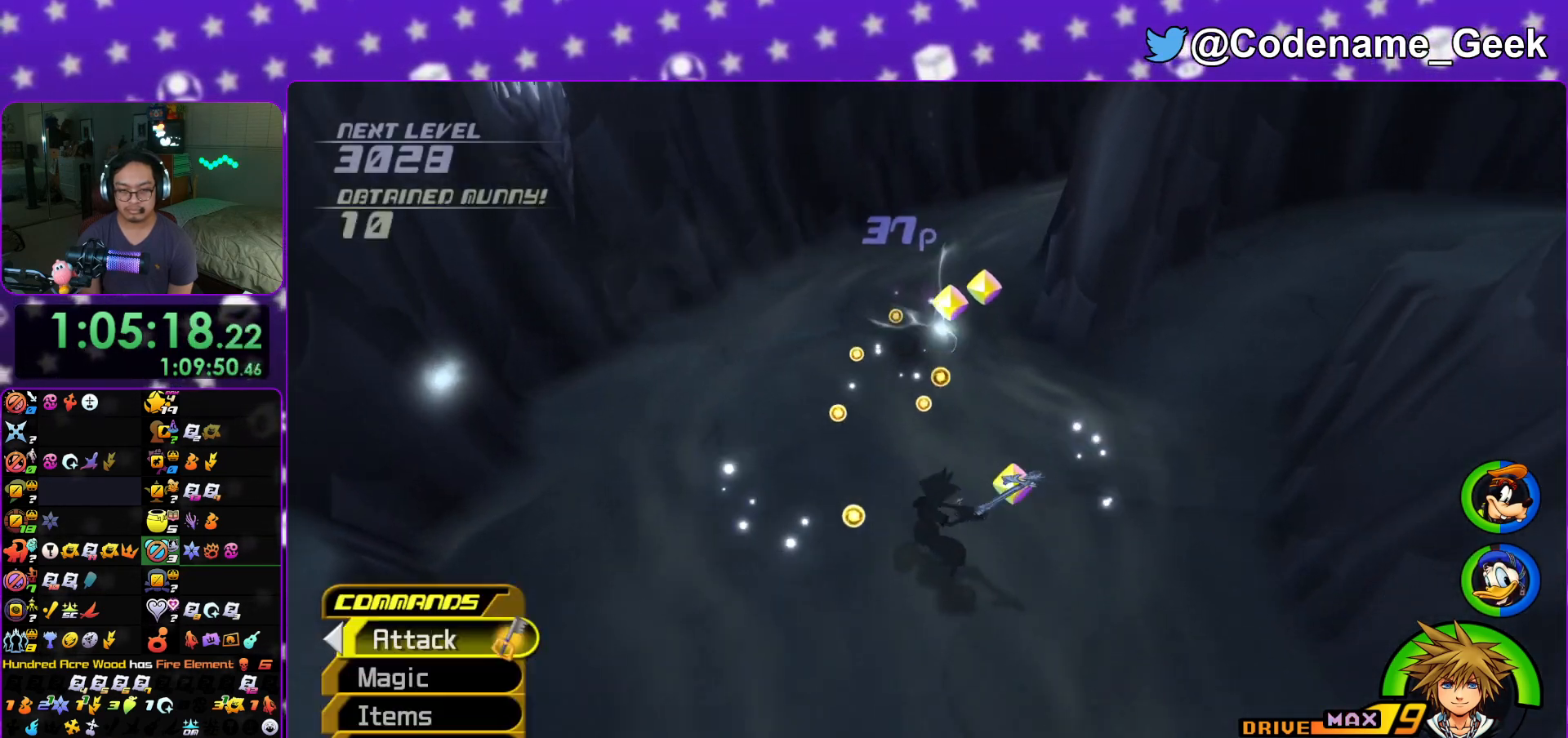
{"buttons": ["B"], "left_stick": "up", "right_stick": "center", "events": [[100, "B", "down"], [334, "B", "up"], [401, "B", "down"]]}
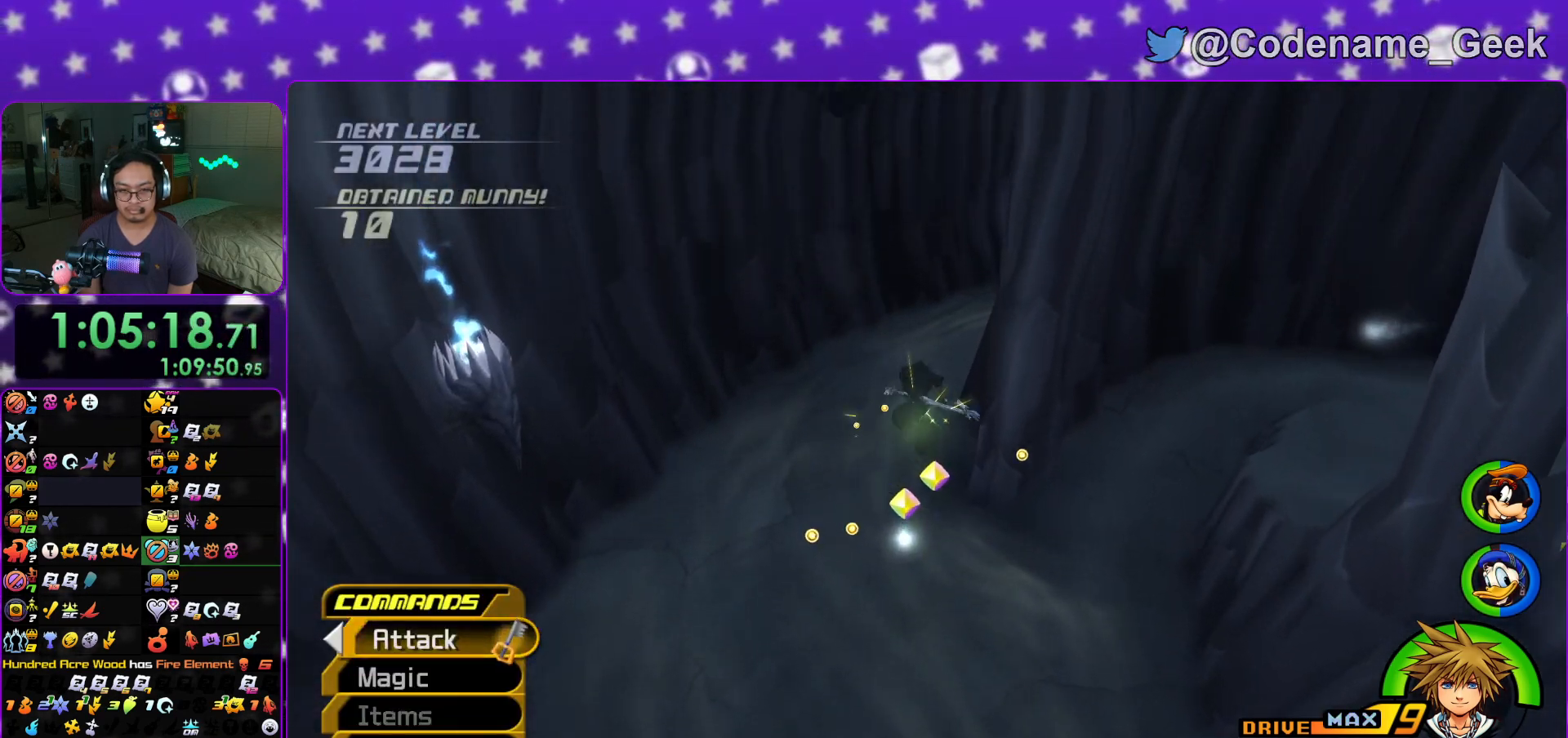
{"buttons": ["Y"], "left_stick": "up", "right_stick": "up-right", "events": [[167, "B", "up"], [217, "Y", "down"], [350, "right_stick", "up-right"]]}
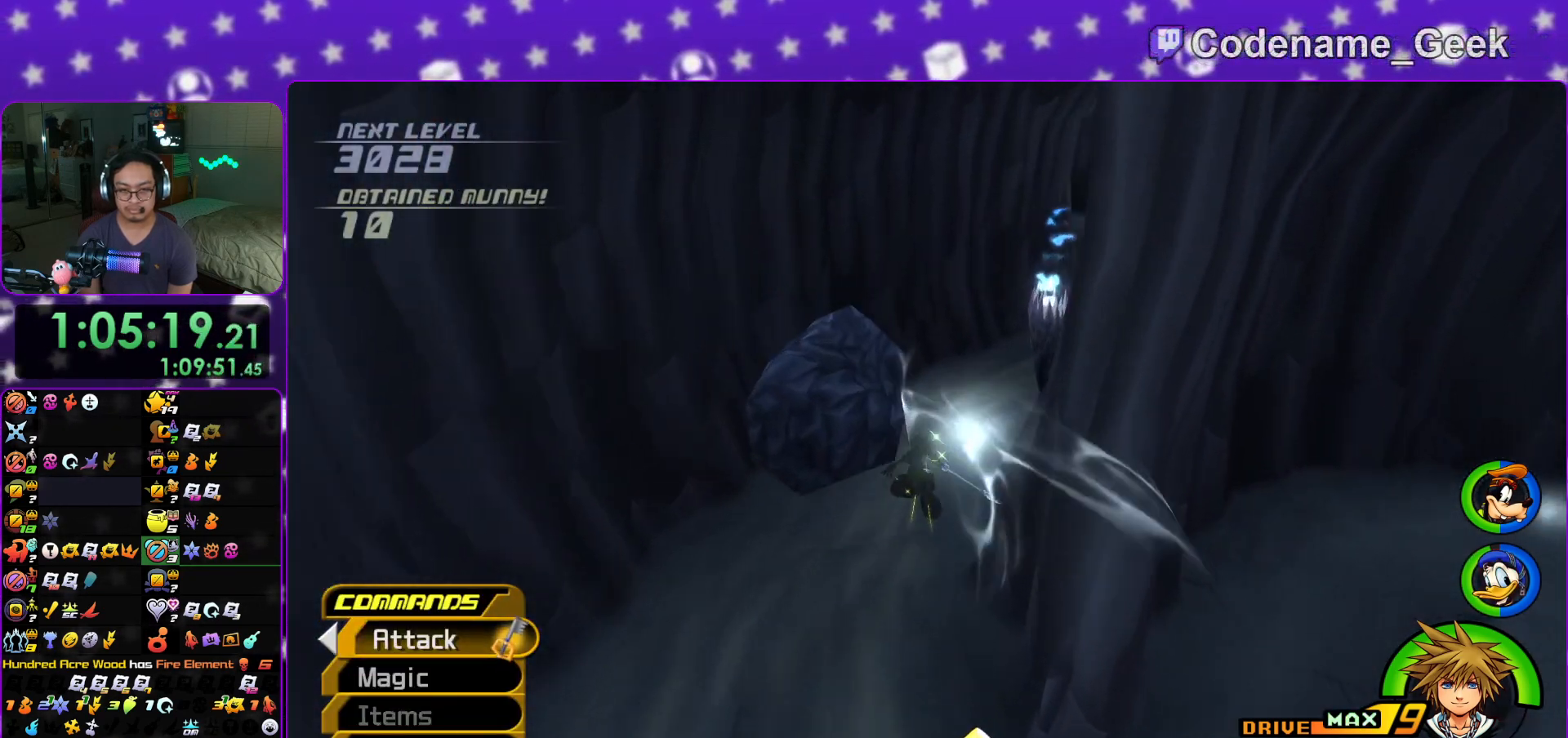
{"buttons": ["Y"], "left_stick": "up", "right_stick": "center", "events": [[34, "right_stick", "center"], [167, "right_stick", "right"], [301, "right_stick", "center"]]}
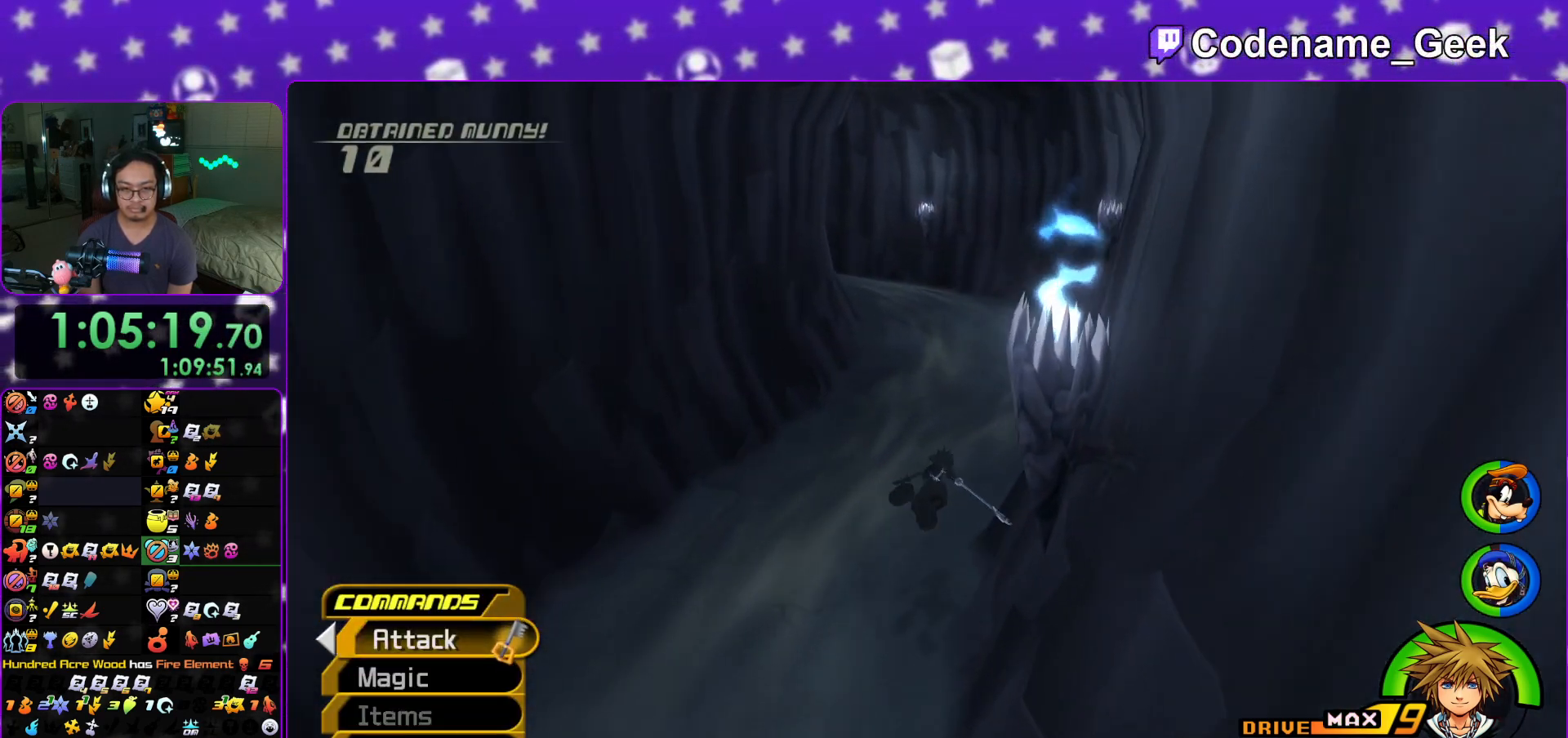
{"buttons": [], "left_stick": "up", "right_stick": "center", "events": [[183, "right_stick", "left"], [250, "Y", "up"], [317, "right_stick", "center"]]}
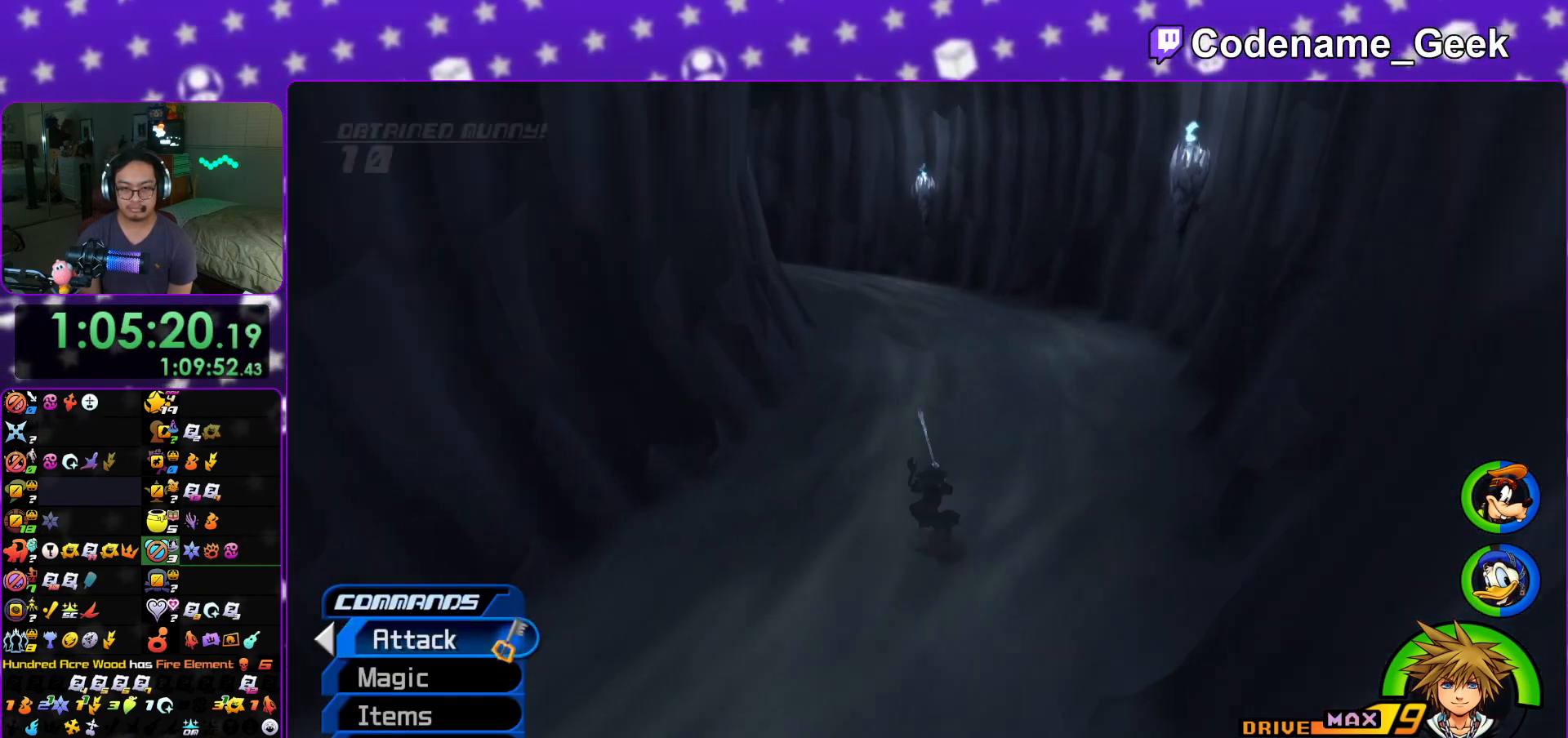
{"buttons": ["Y"], "left_stick": "up", "right_stick": "left", "events": [[134, "right_stick", "down"], [150, "Y", "down"], [434, "right_stick", "left"]]}
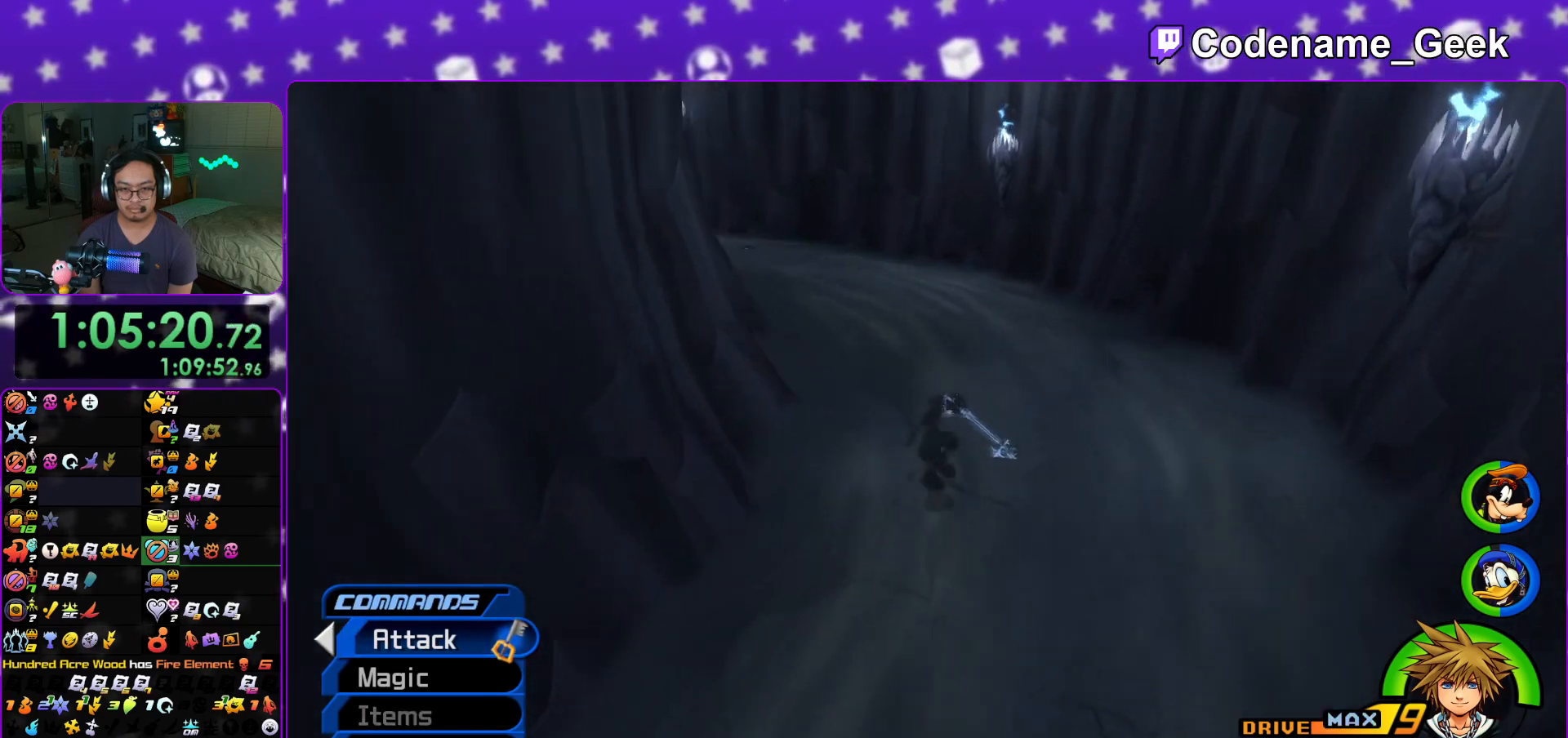
{"buttons": [], "left_stick": "up", "right_stick": "center", "events": [[16, "Y", "up"], [183, "right_stick", "center"], [300, "right_stick", "left"], [417, "right_stick", "center"]]}
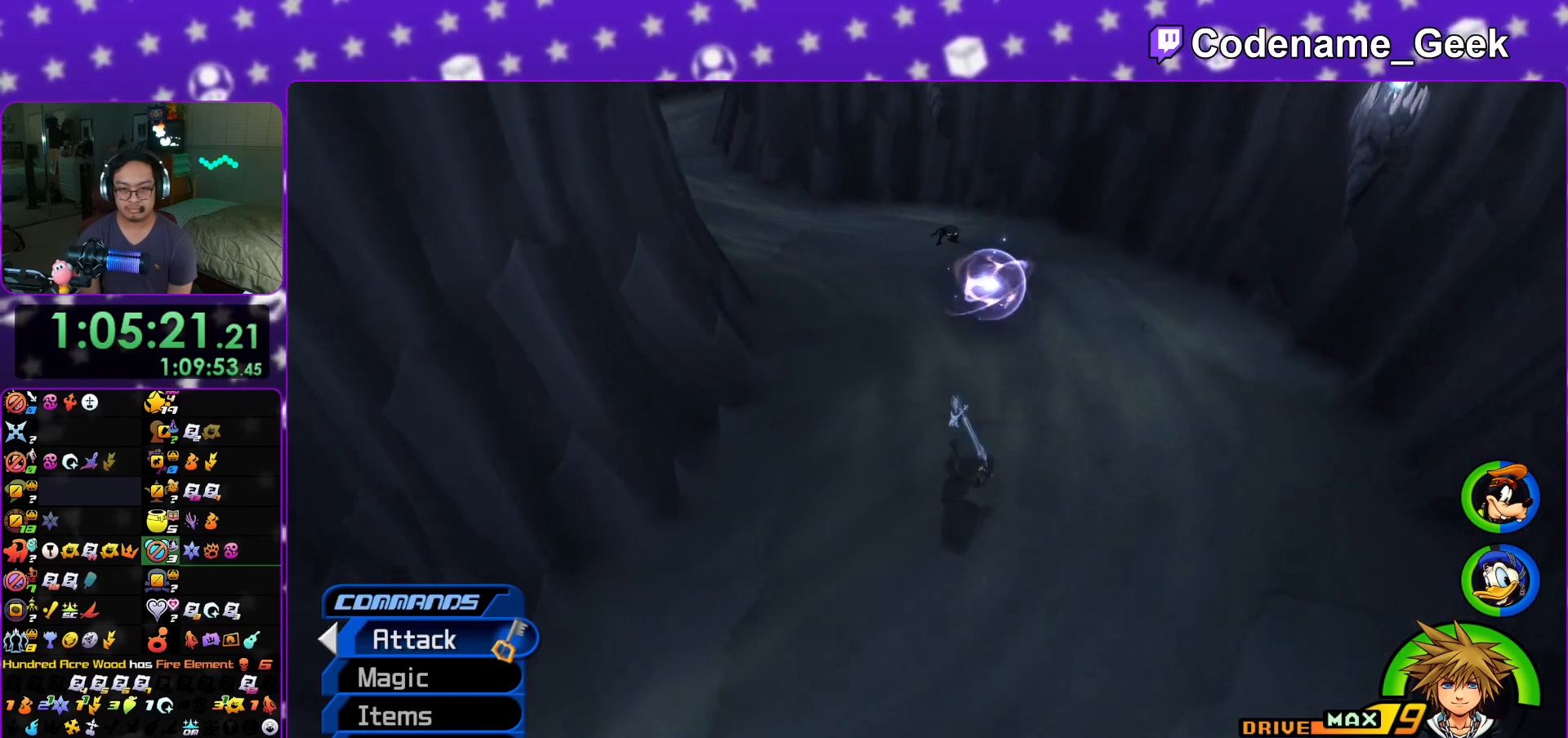
{"buttons": [], "left_stick": "up", "right_stick": "down", "events": [[100, "right_stick", "right"], [284, "right_stick", "down"]]}
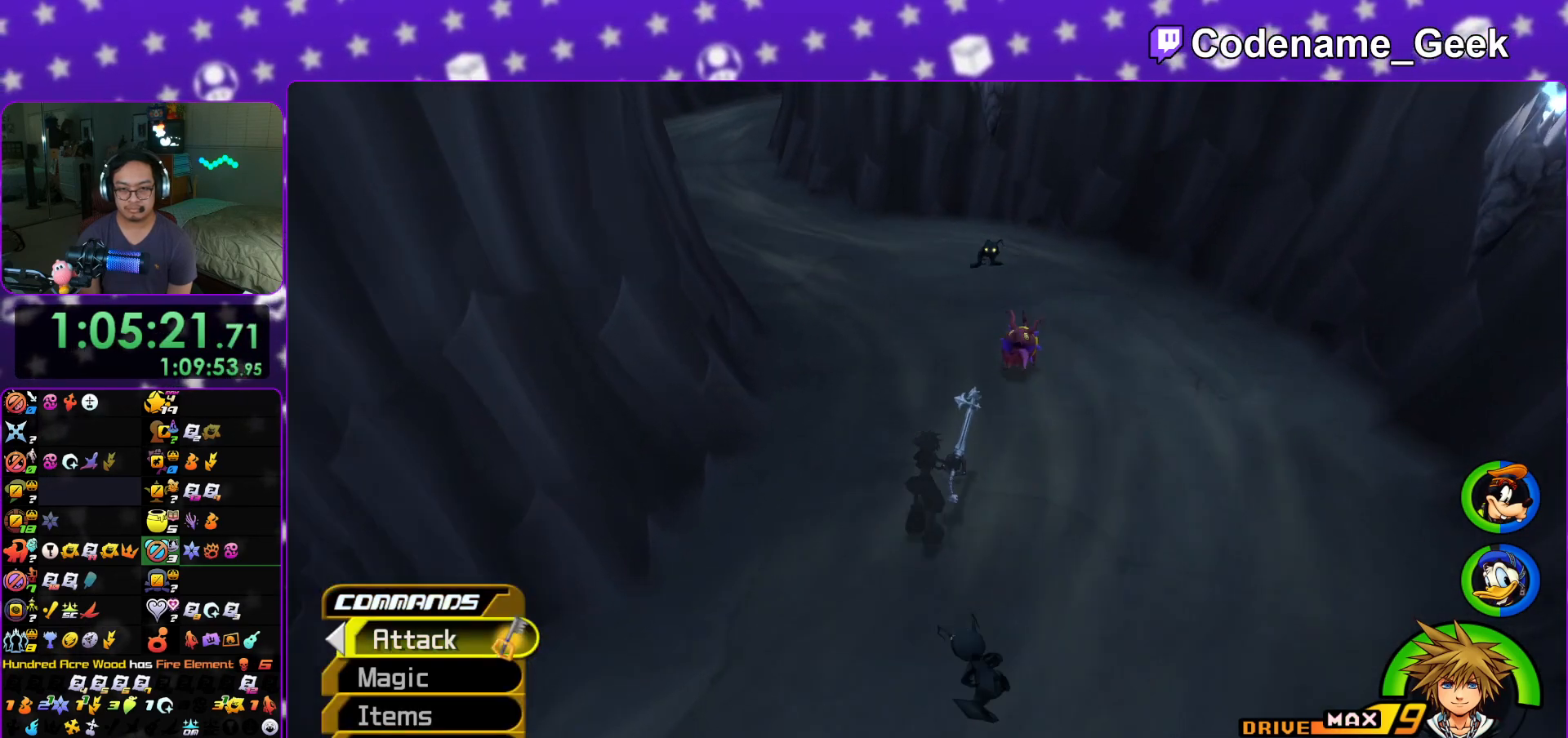
{"buttons": [], "left_stick": "up-right", "right_stick": "down", "events": [[33, "left_stick", "up-right"], [100, "A", "down"], [267, "A", "up"], [350, "A", "down"], [500, "A", "up"]]}
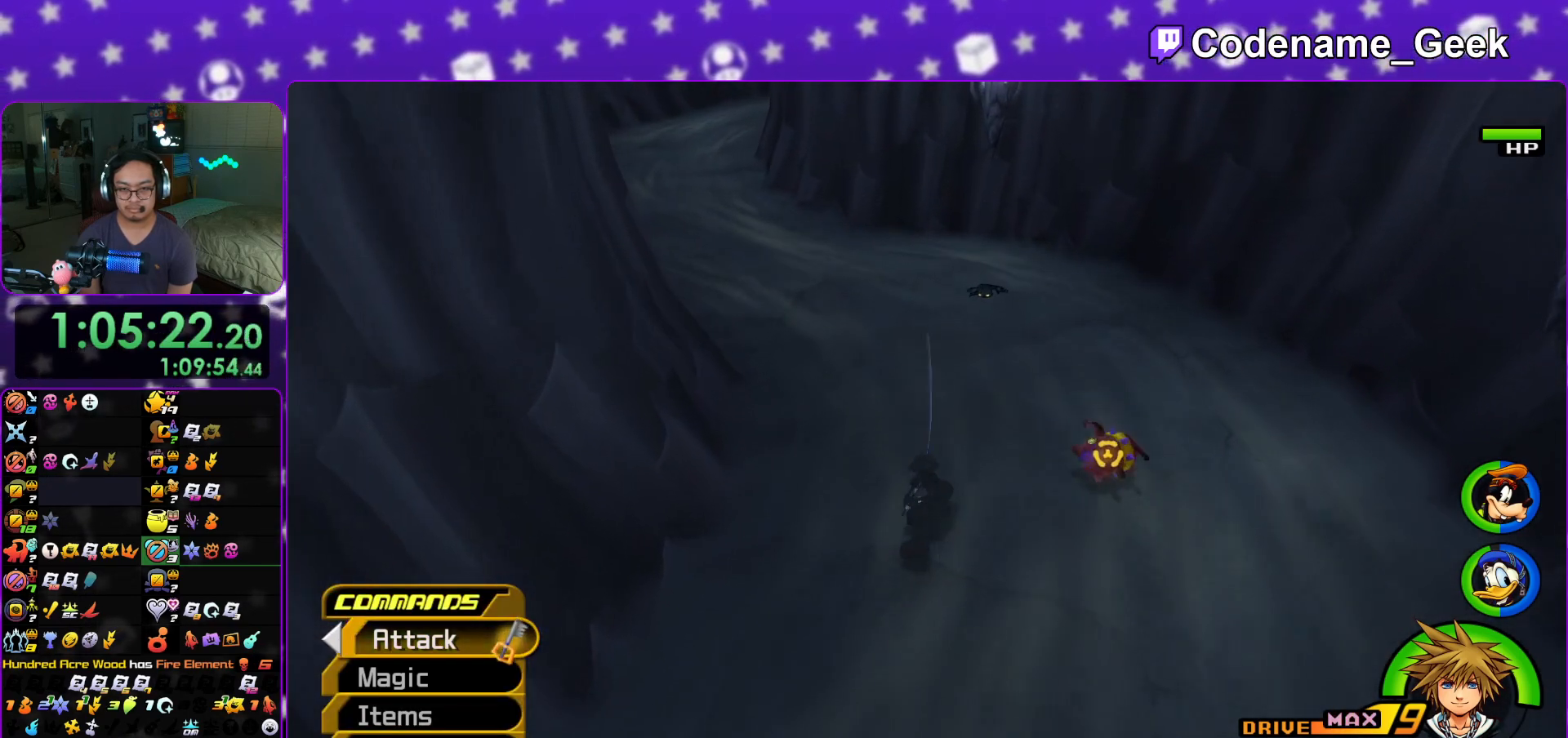
{"buttons": [], "left_stick": "right", "right_stick": "down-right", "events": [[167, "A", "down"], [251, "right_stick", "down-right"], [267, "A", "up"], [284, "left_stick", "right"], [367, "A", "down"], [467, "A", "up"]]}
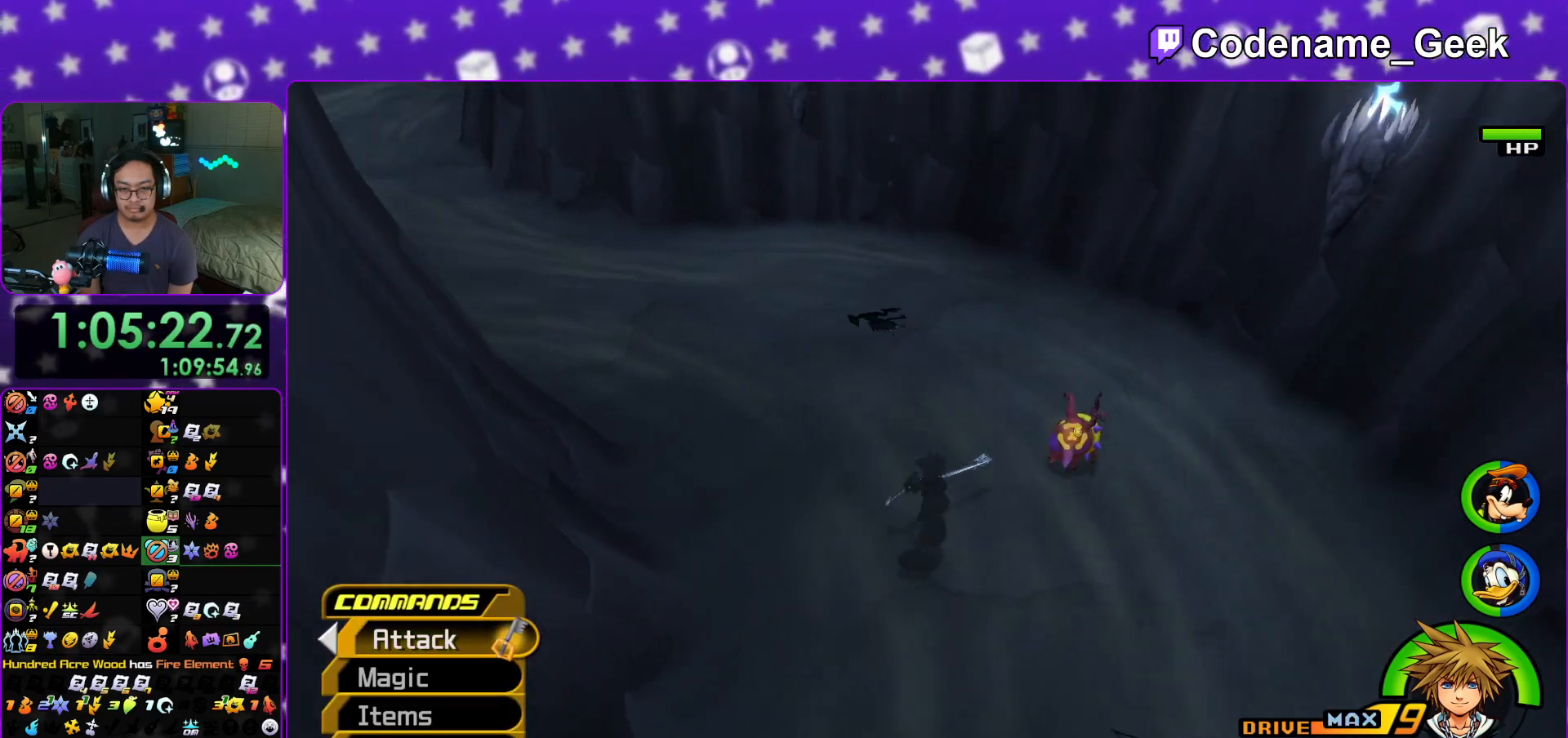
{"buttons": ["A"], "left_stick": "up", "right_stick": "down", "events": [[83, "A", "down"], [100, "right_stick", "down"], [183, "A", "up"], [283, "A", "down"], [317, "left_stick", "up-right"], [417, "A", "up"], [417, "left_stick", "up"], [484, "A", "down"]]}
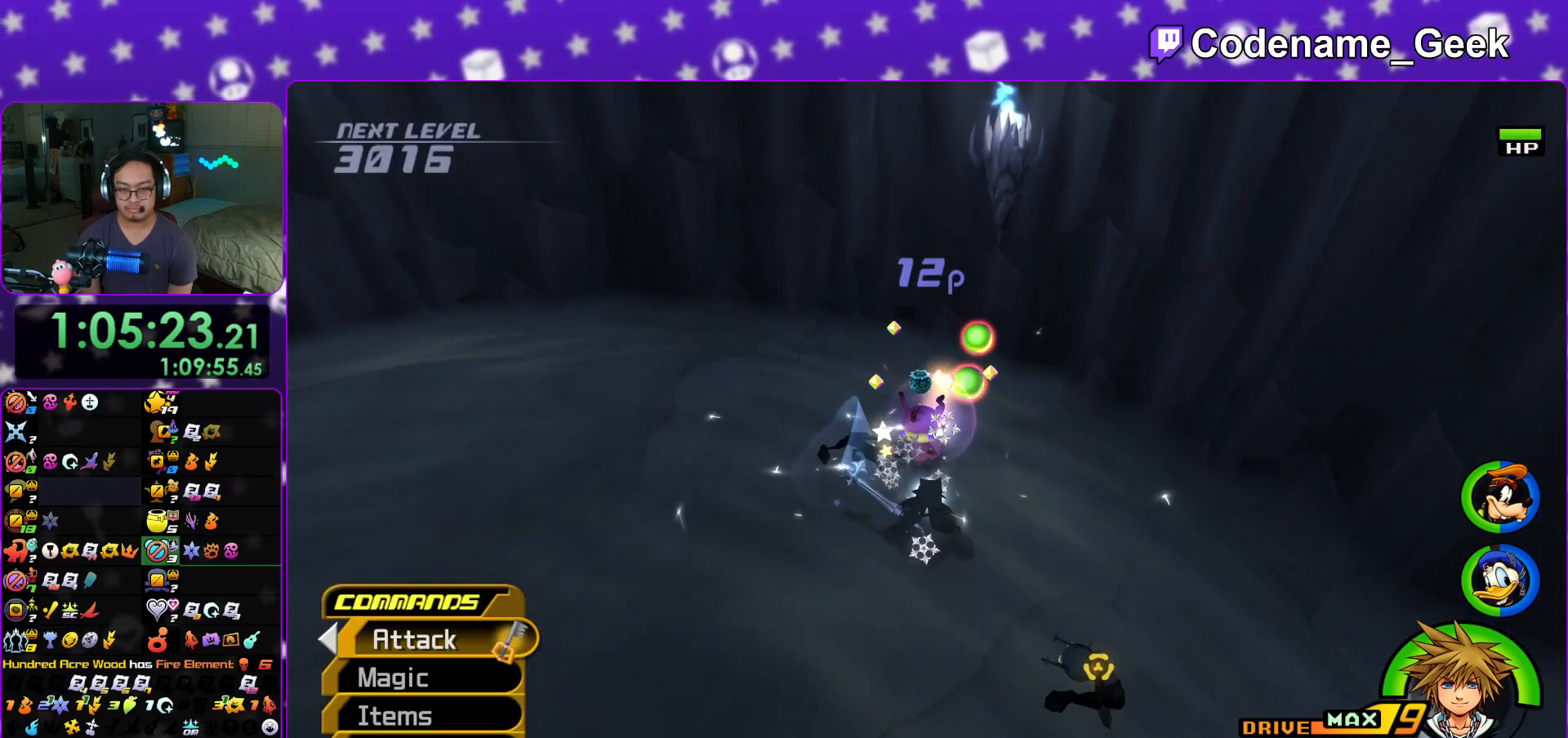
{"buttons": ["A"], "left_stick": "up", "right_stick": "down", "events": [[117, "A", "up"], [234, "A", "down"], [334, "A", "up"], [401, "A", "down"]]}
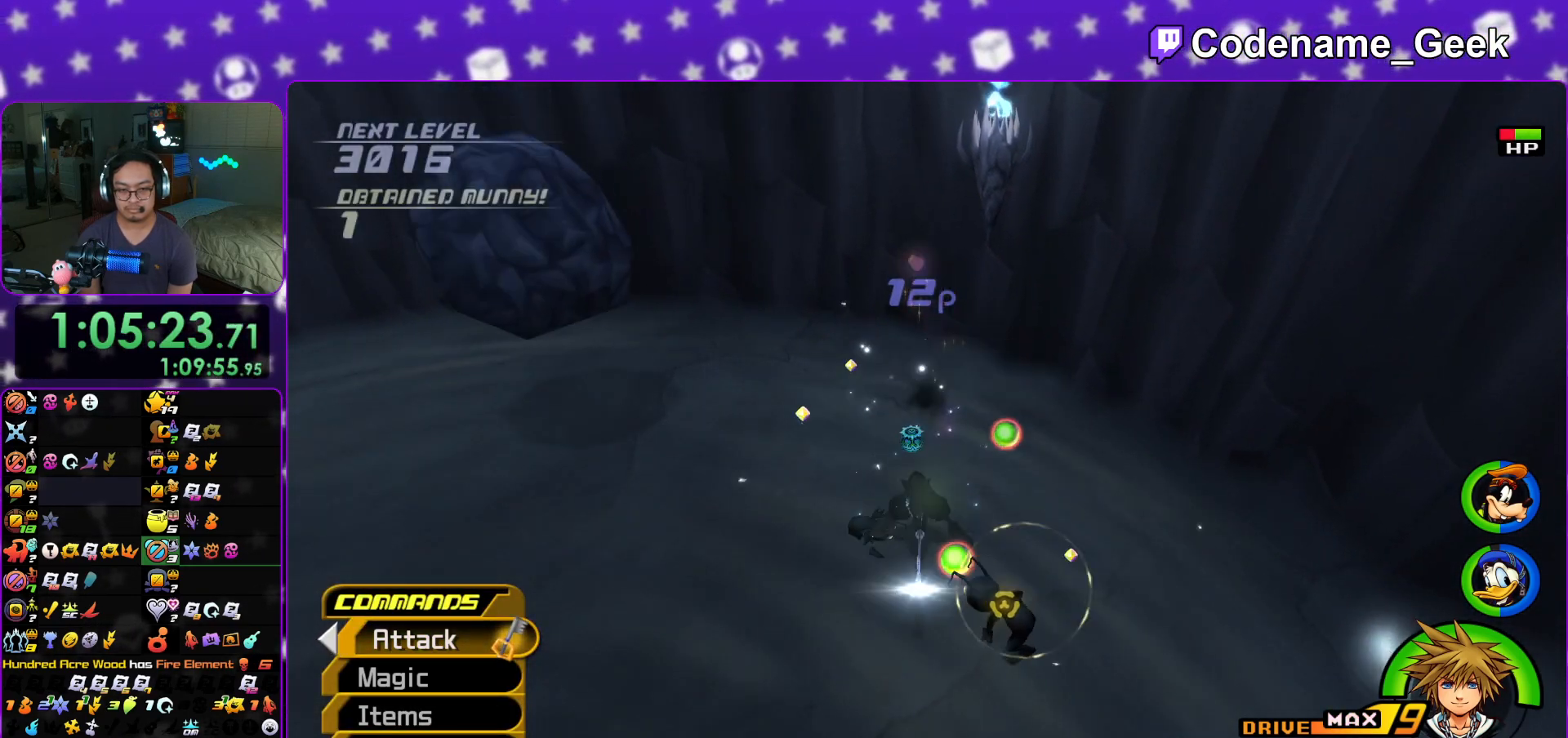
{"buttons": [], "left_stick": "center", "right_stick": "left", "events": [[16, "left_stick", "center"], [67, "A", "up"], [133, "A", "down"], [150, "right_stick", "center"], [267, "A", "up"], [283, "right_stick", "down-left"], [350, "right_stick", "left"]]}
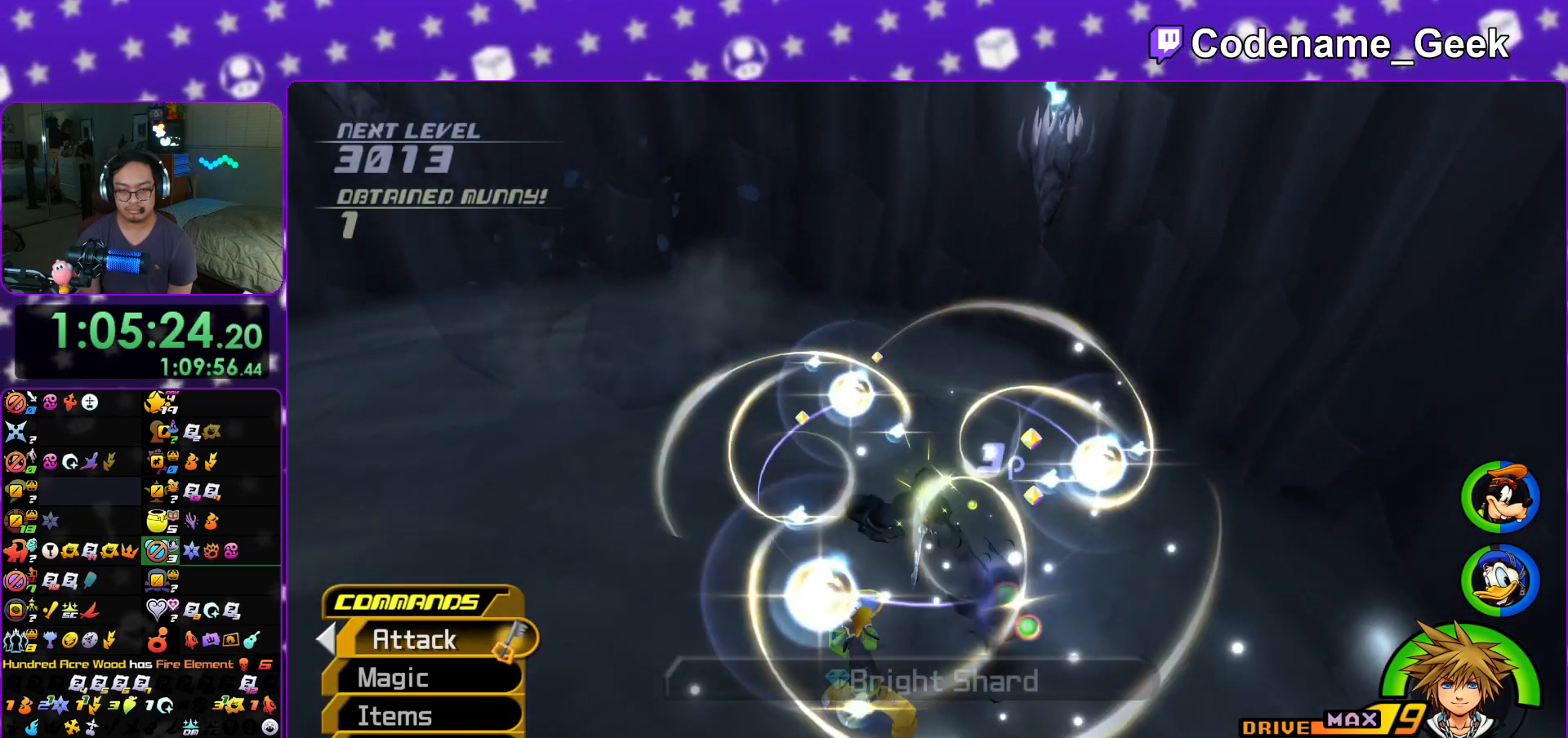
{"buttons": [], "left_stick": "up-left", "right_stick": "center", "events": [[217, "left_stick", "up"], [417, "left_stick", "up-left"], [451, "right_stick", "center"]]}
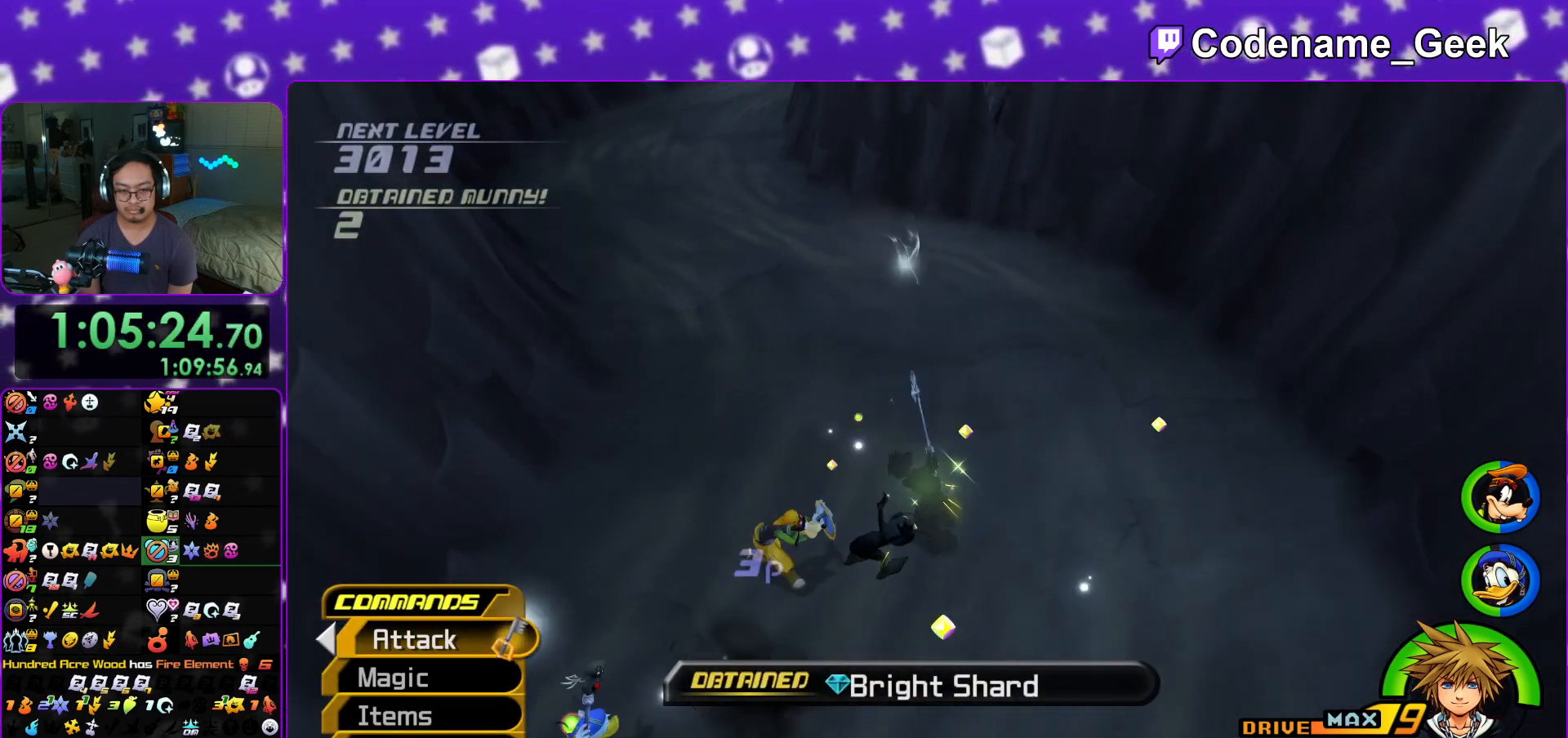
{"buttons": ["Y"], "left_stick": "up", "right_stick": "center", "events": [[16, "B", "down"], [183, "B", "up"], [217, "B", "down"], [300, "left_stick", "up"], [467, "B", "up"], [500, "Y", "down"]]}
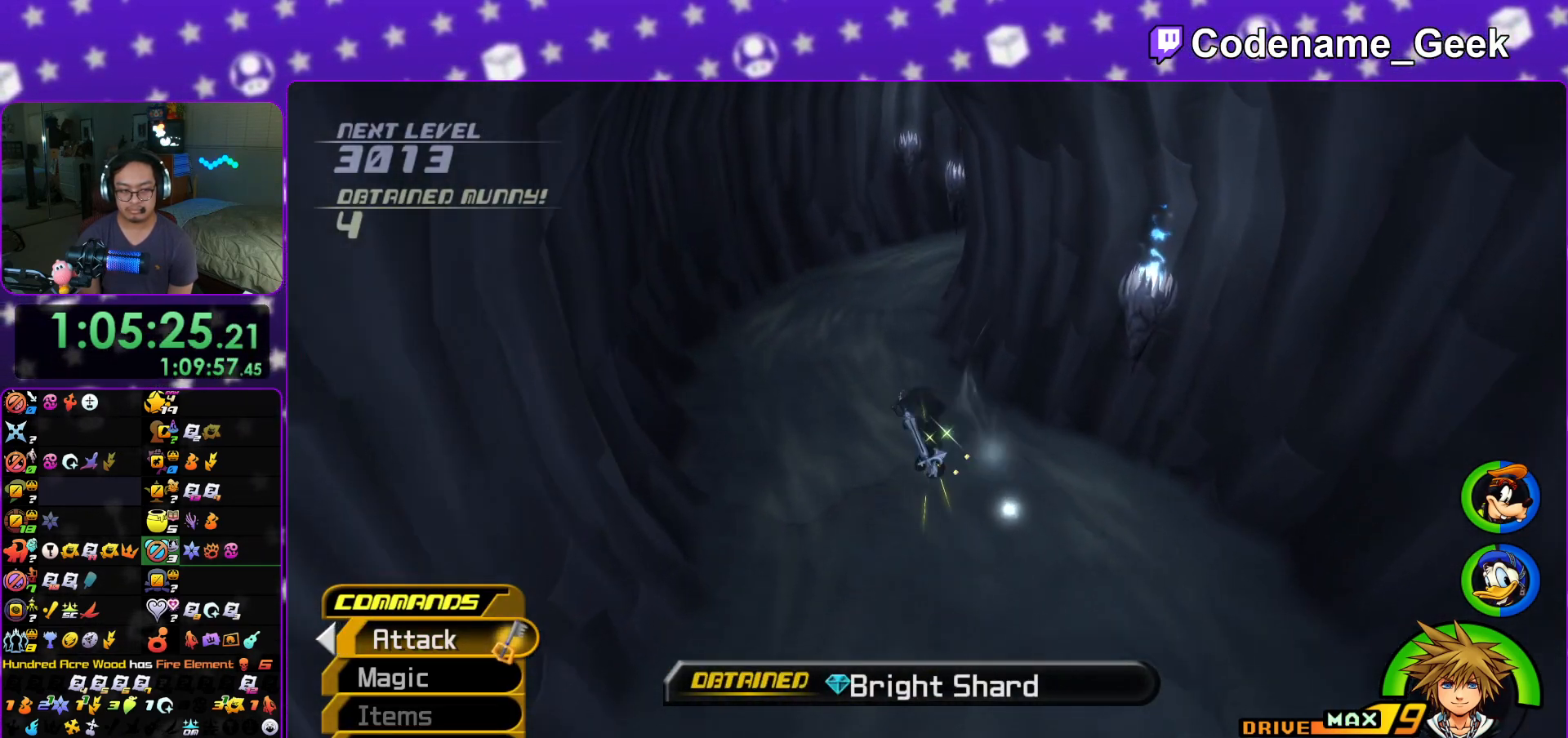
{"buttons": ["Y"], "left_stick": "up-left", "right_stick": "right", "events": [[117, "right_stick", "up"], [251, "left_stick", "up-left"], [251, "right_stick", "center"], [434, "right_stick", "right"]]}
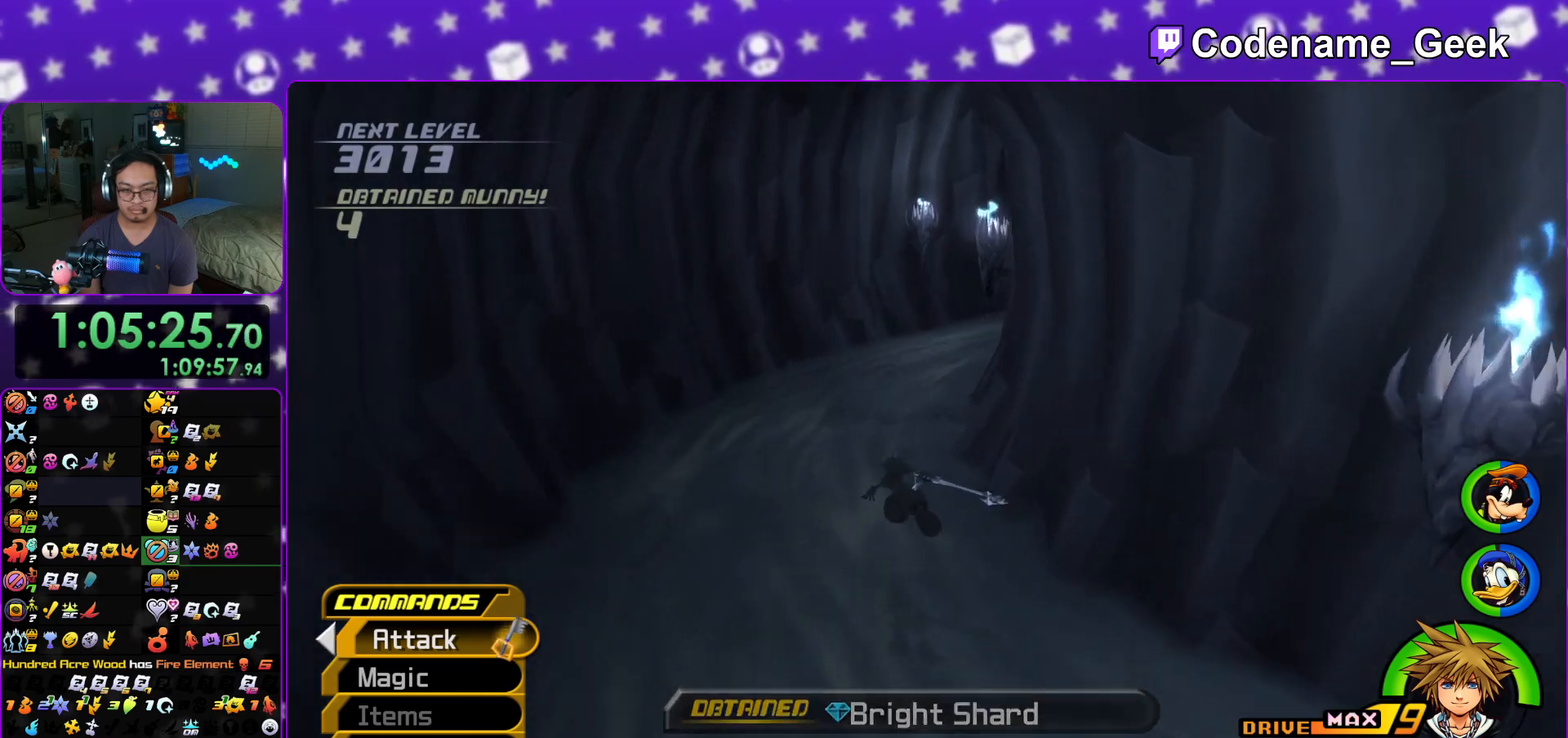
{"buttons": [], "left_stick": "up", "right_stick": "center", "events": [[67, "right_stick", "center"], [233, "right_stick", "right"], [300, "left_stick", "up"], [350, "Y", "up"], [350, "right_stick", "center"]]}
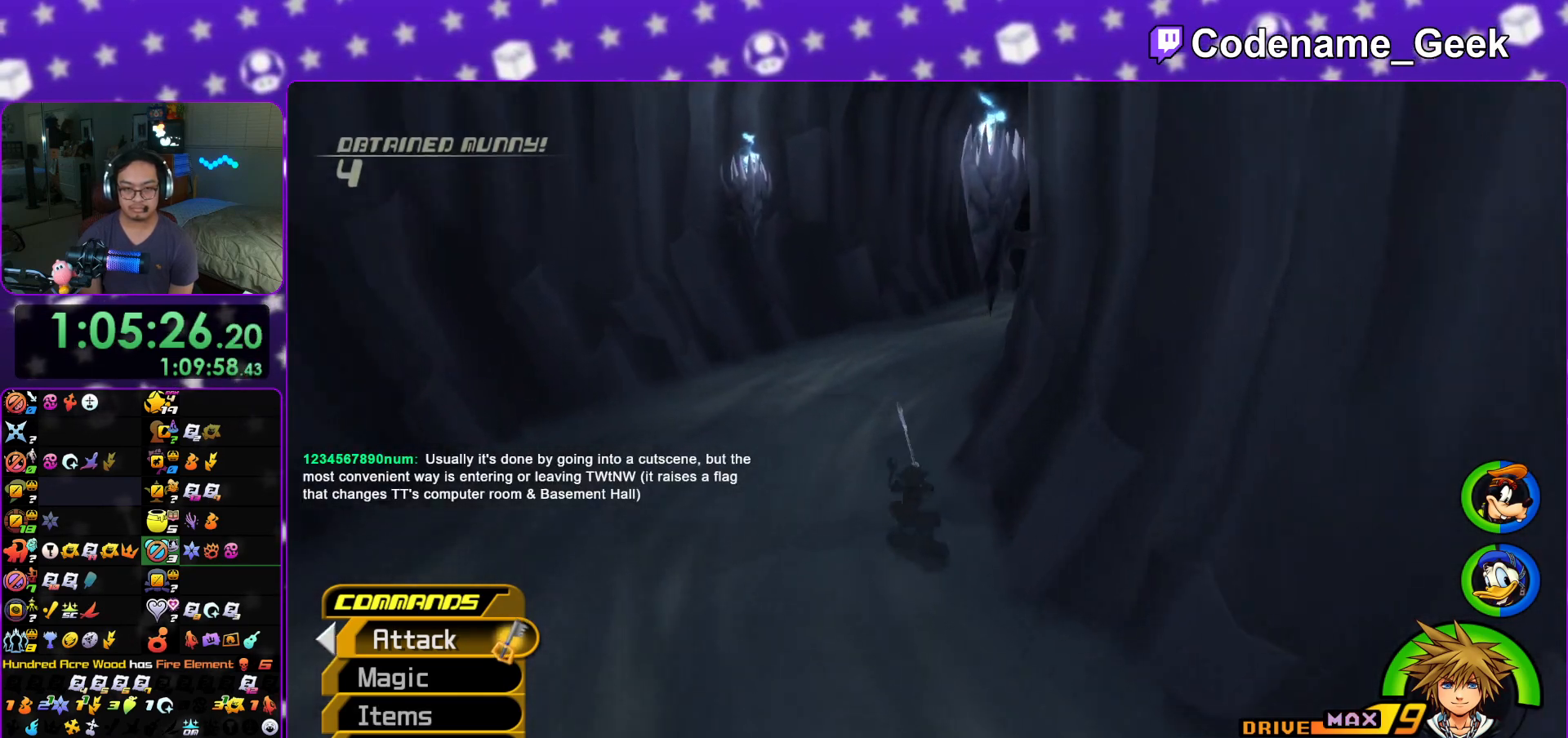
{"buttons": [], "left_stick": "up", "right_stick": "center", "events": [[17, "Y", "down"], [217, "Y", "up"], [267, "Y", "down"], [484, "Y", "up"]]}
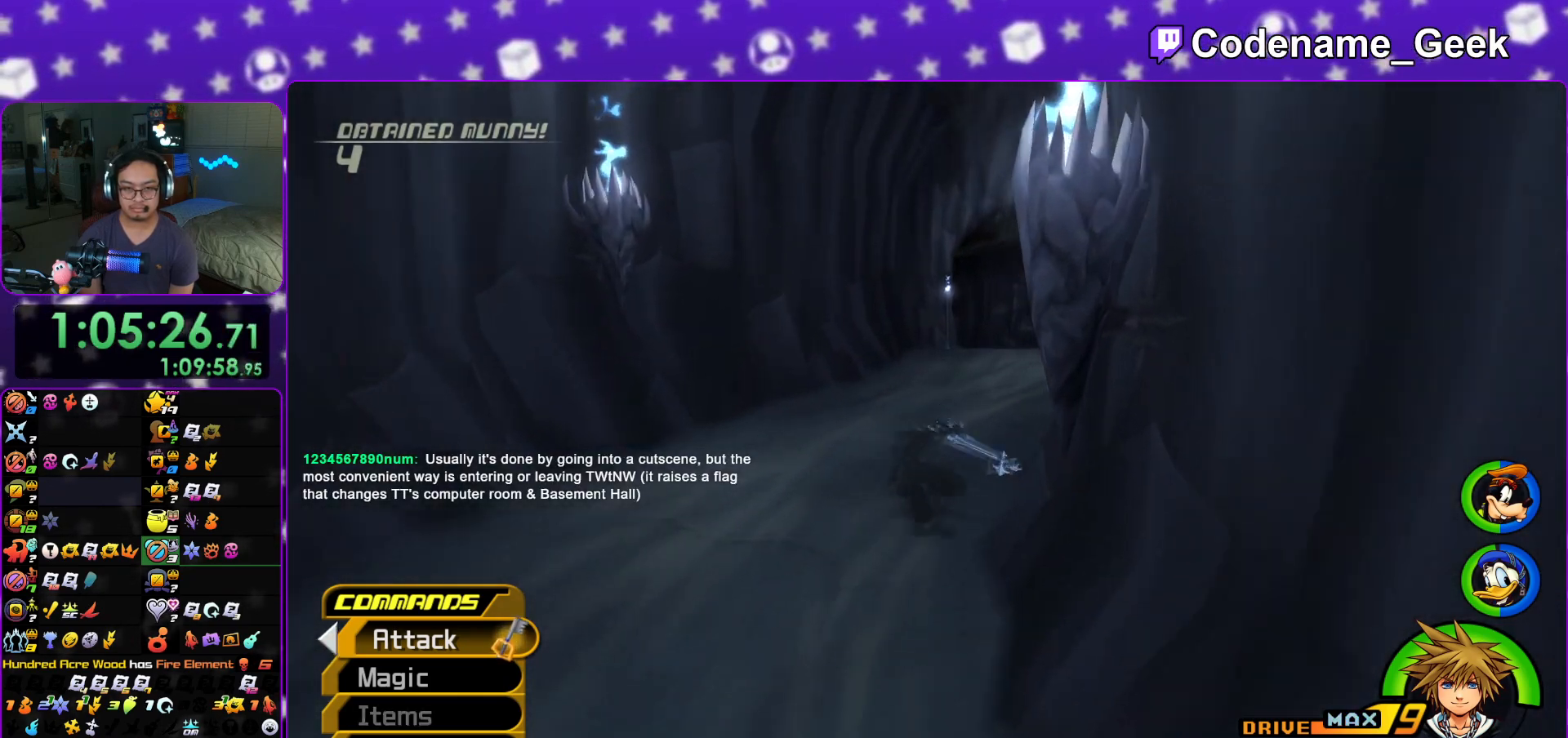
{"buttons": ["B"], "left_stick": "up-right", "right_stick": "center", "events": [[100, "left_stick", "up-right"], [467, "B", "down"]]}
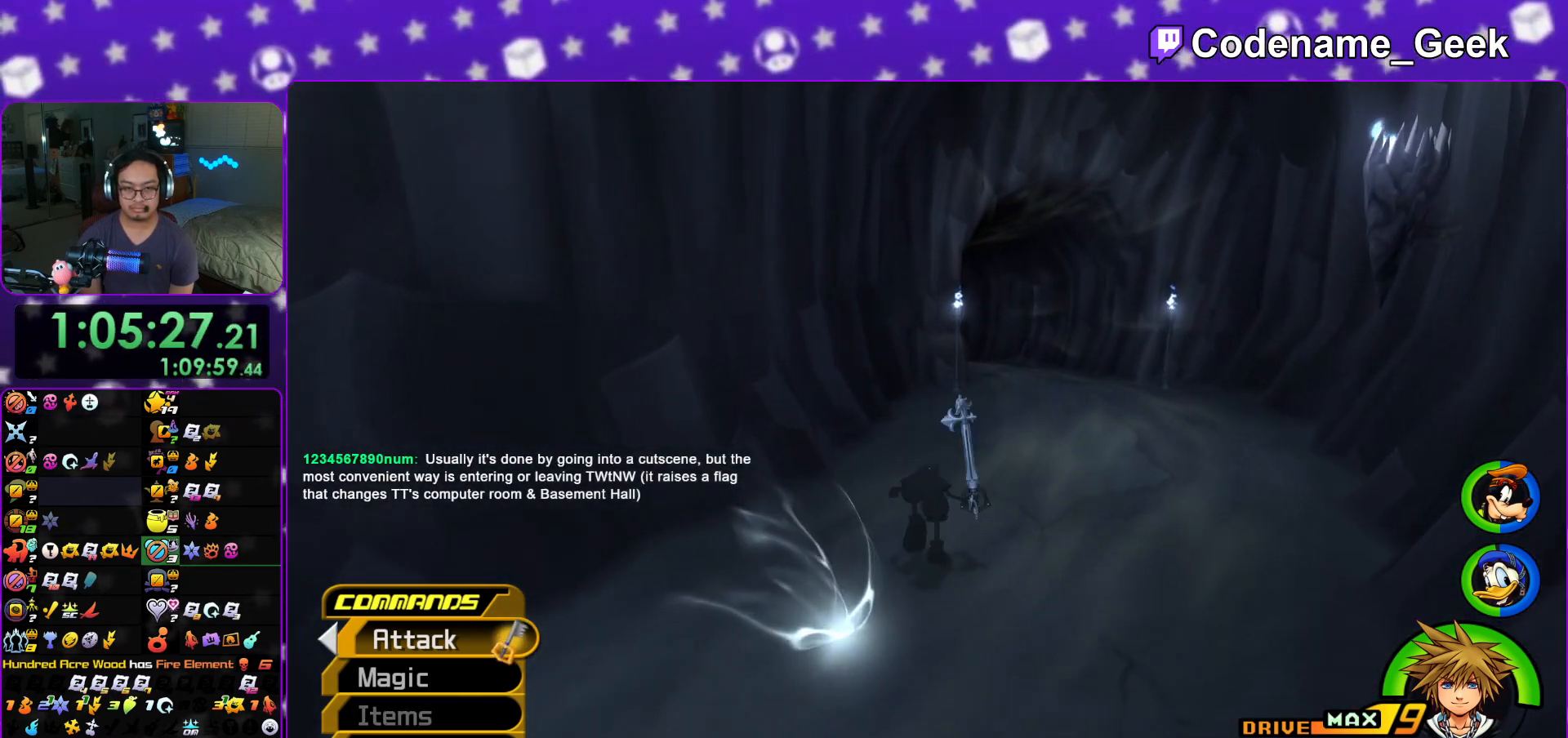
{"buttons": ["Y"], "left_stick": "up", "right_stick": "down-left", "events": [[50, "B", "up"], [134, "B", "down"], [267, "B", "up"], [301, "Y", "down"], [384, "left_stick", "up"], [467, "right_stick", "down-left"]]}